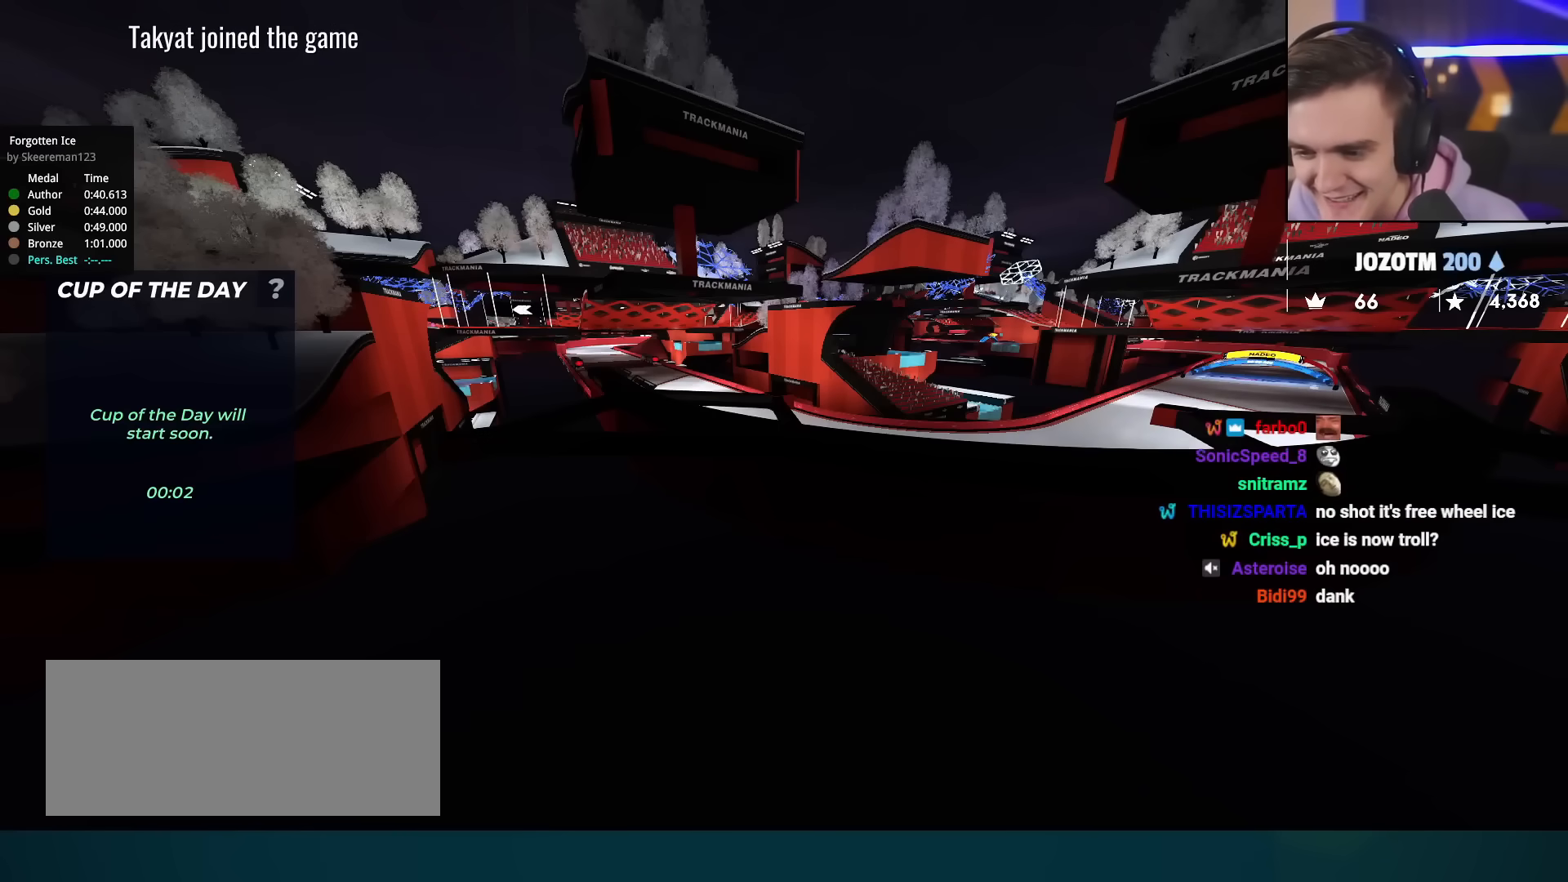
Gameplay with keyboard; each line is a JSON object with the keys held at the frame after it. "events" lists presses ("down") and releases ("up") of "brake", "down", "left", "right" and "up" between this image and that frame as [ms after this image, input, new state], when the widget could be followed in between. No other keys are recorded. Mouse input is not recorded. Key names are as the overlay labels them; some are game actions (e.g. jump) rather than physical keys.
{"keys": [], "events": []}
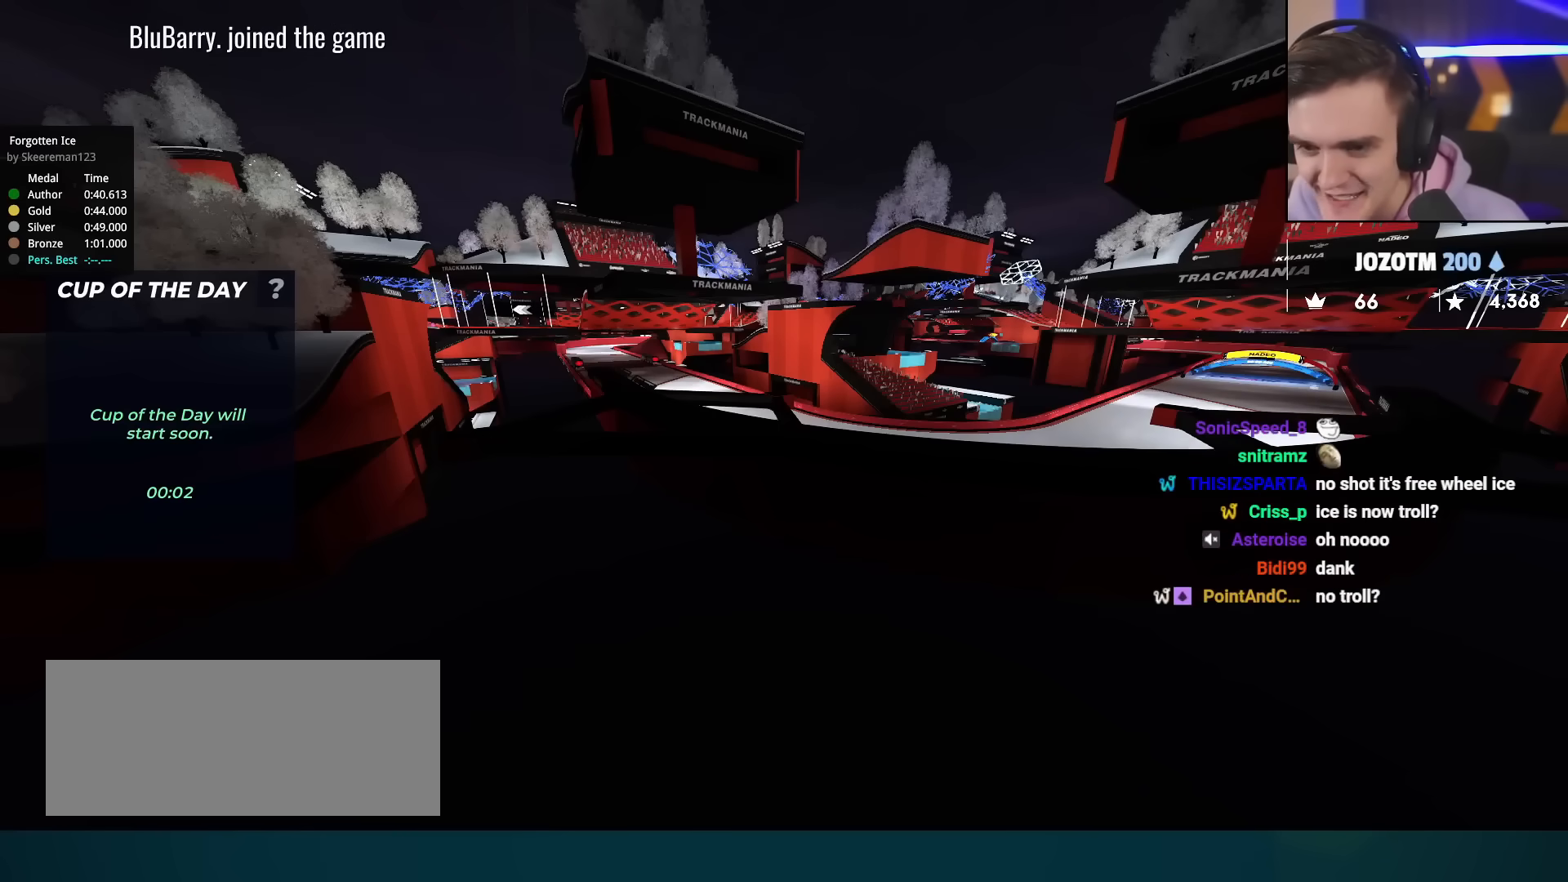
{"keys": [], "events": []}
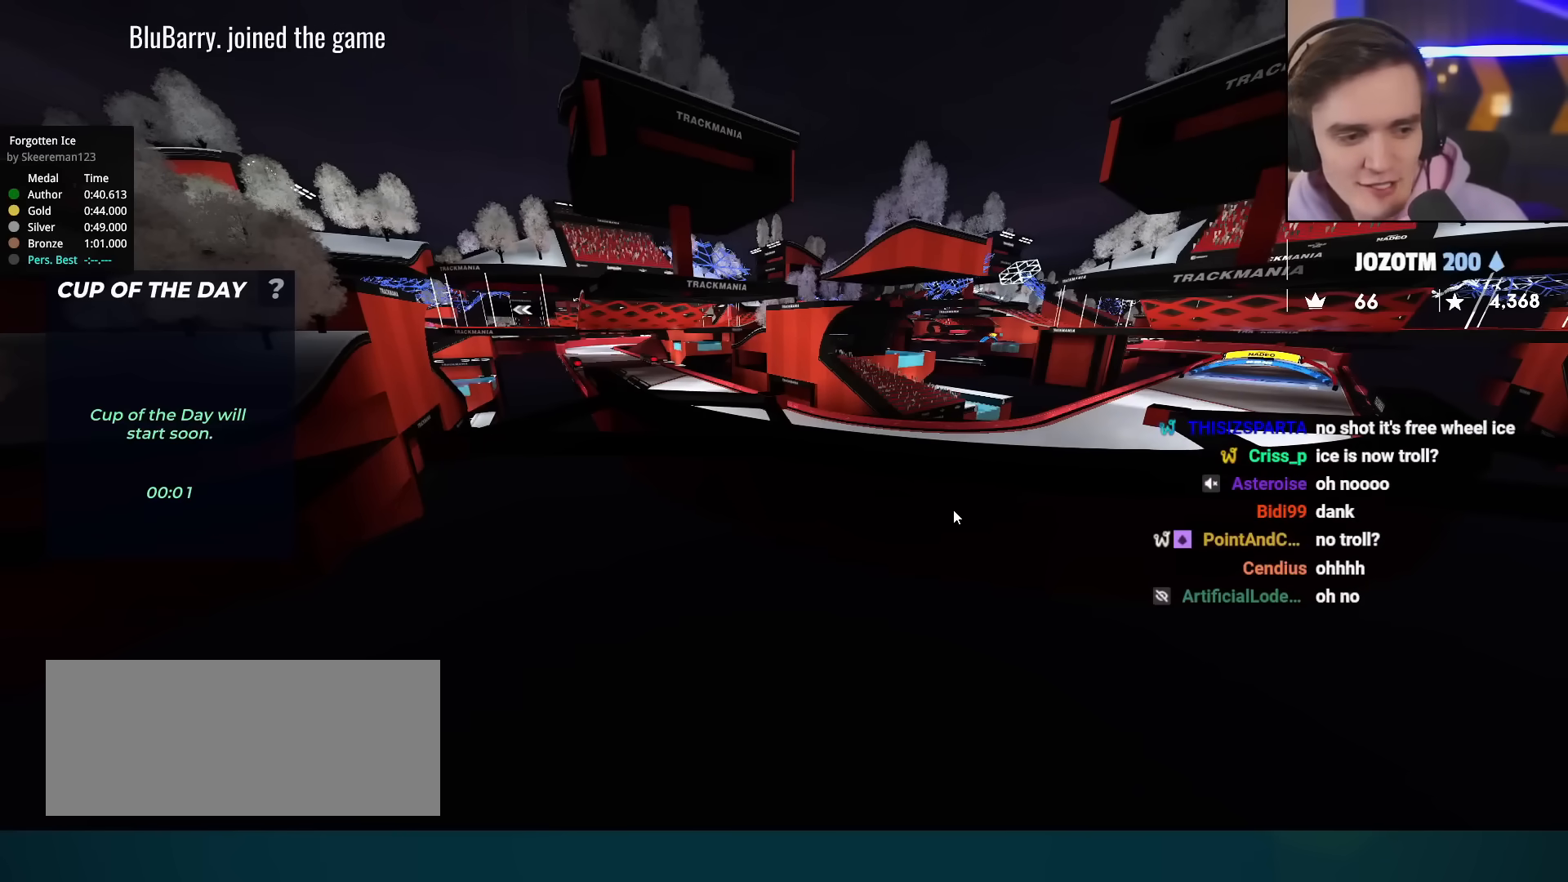
{"keys": [], "events": []}
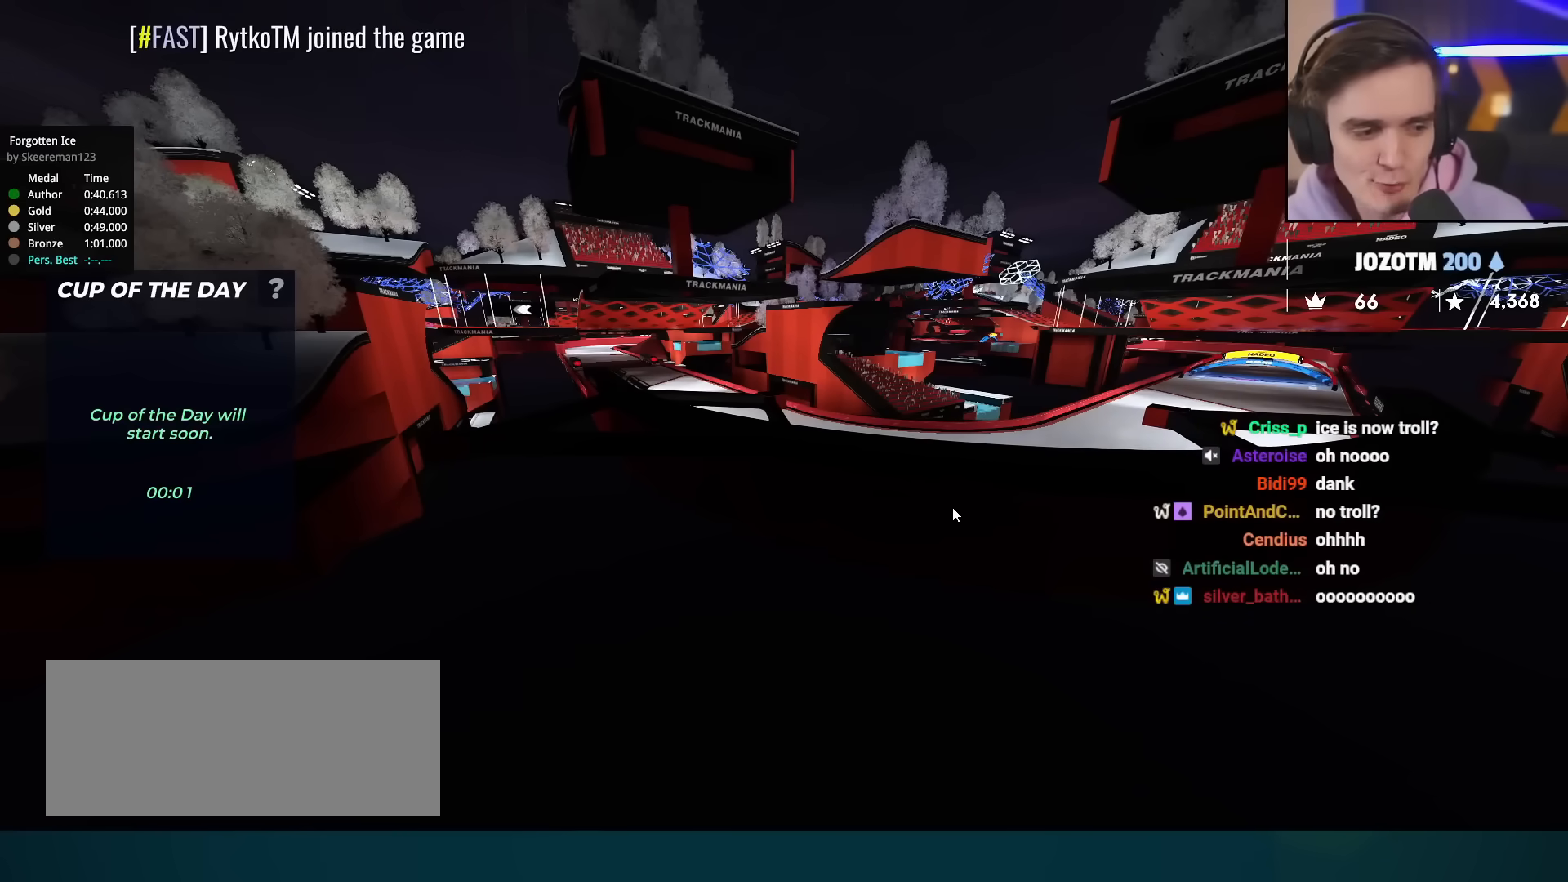
{"keys": [], "events": []}
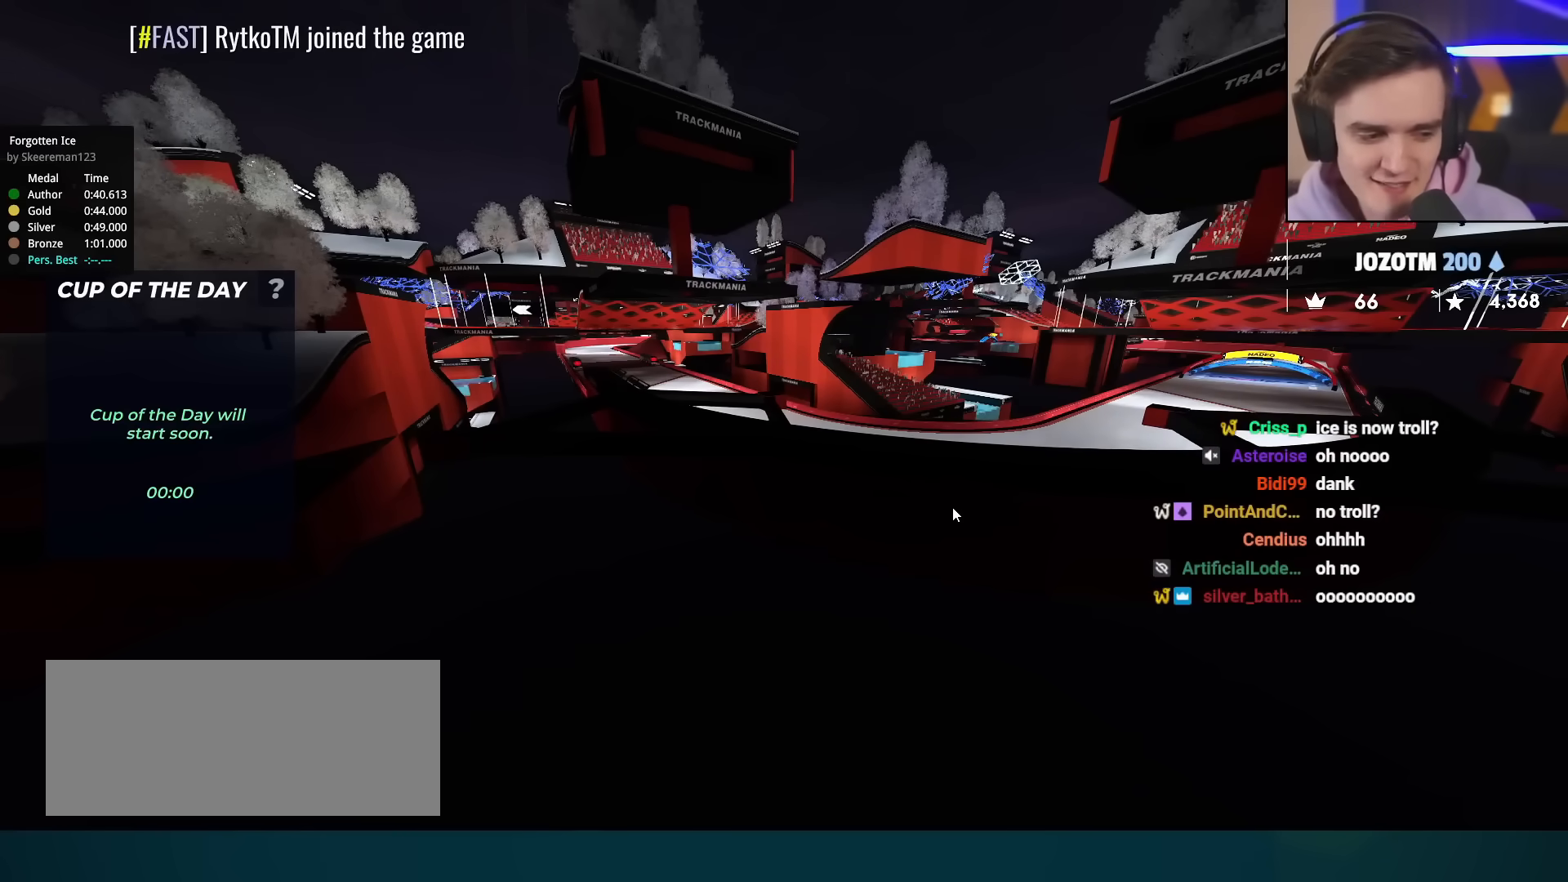
{"keys": [], "events": []}
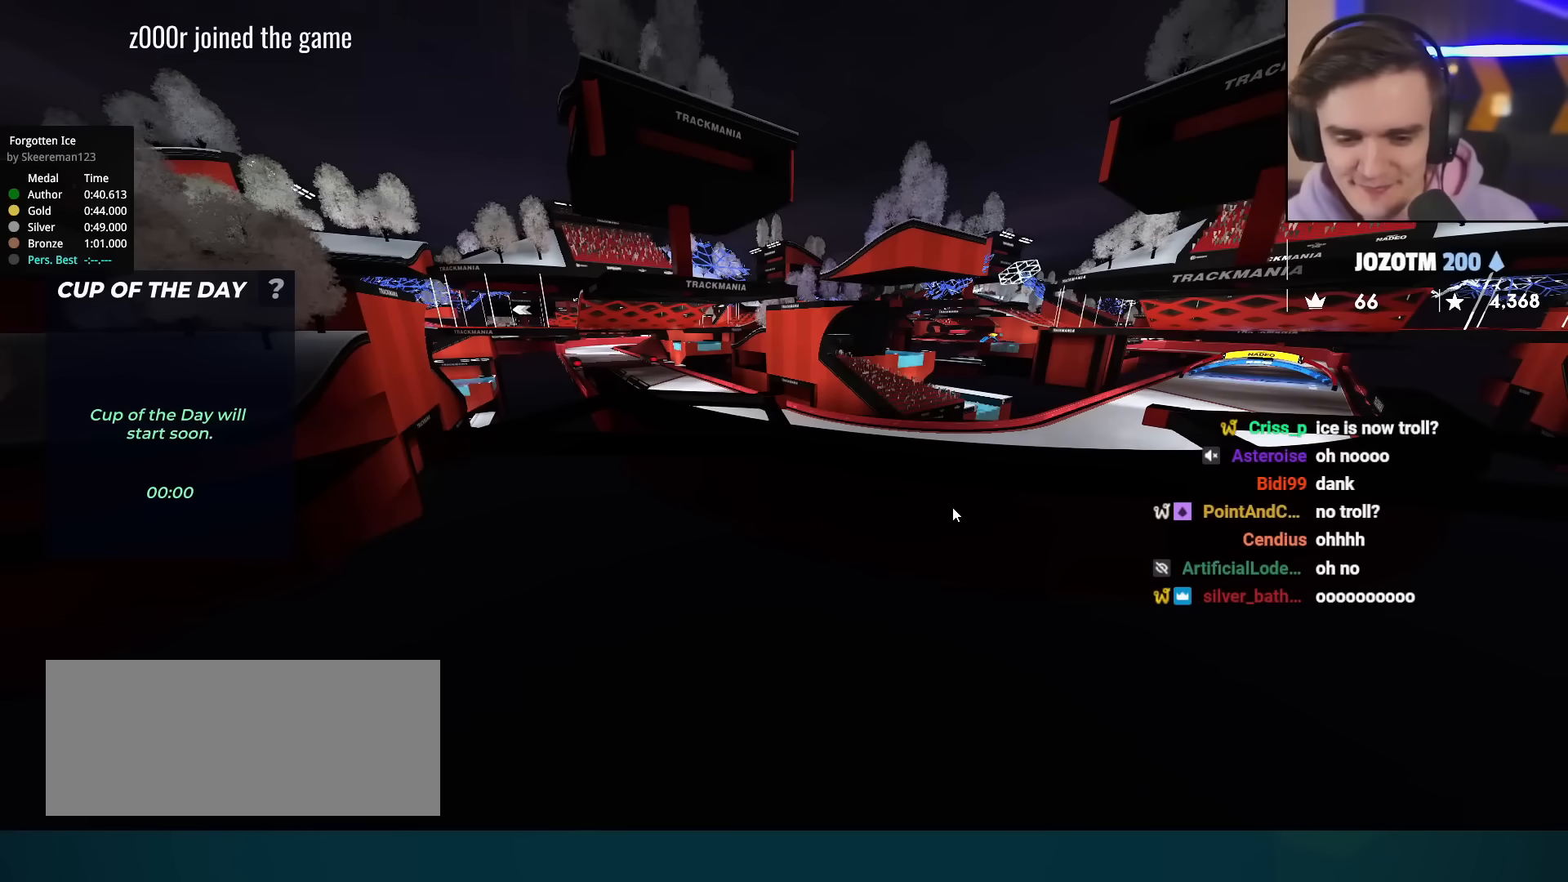
{"keys": [], "events": []}
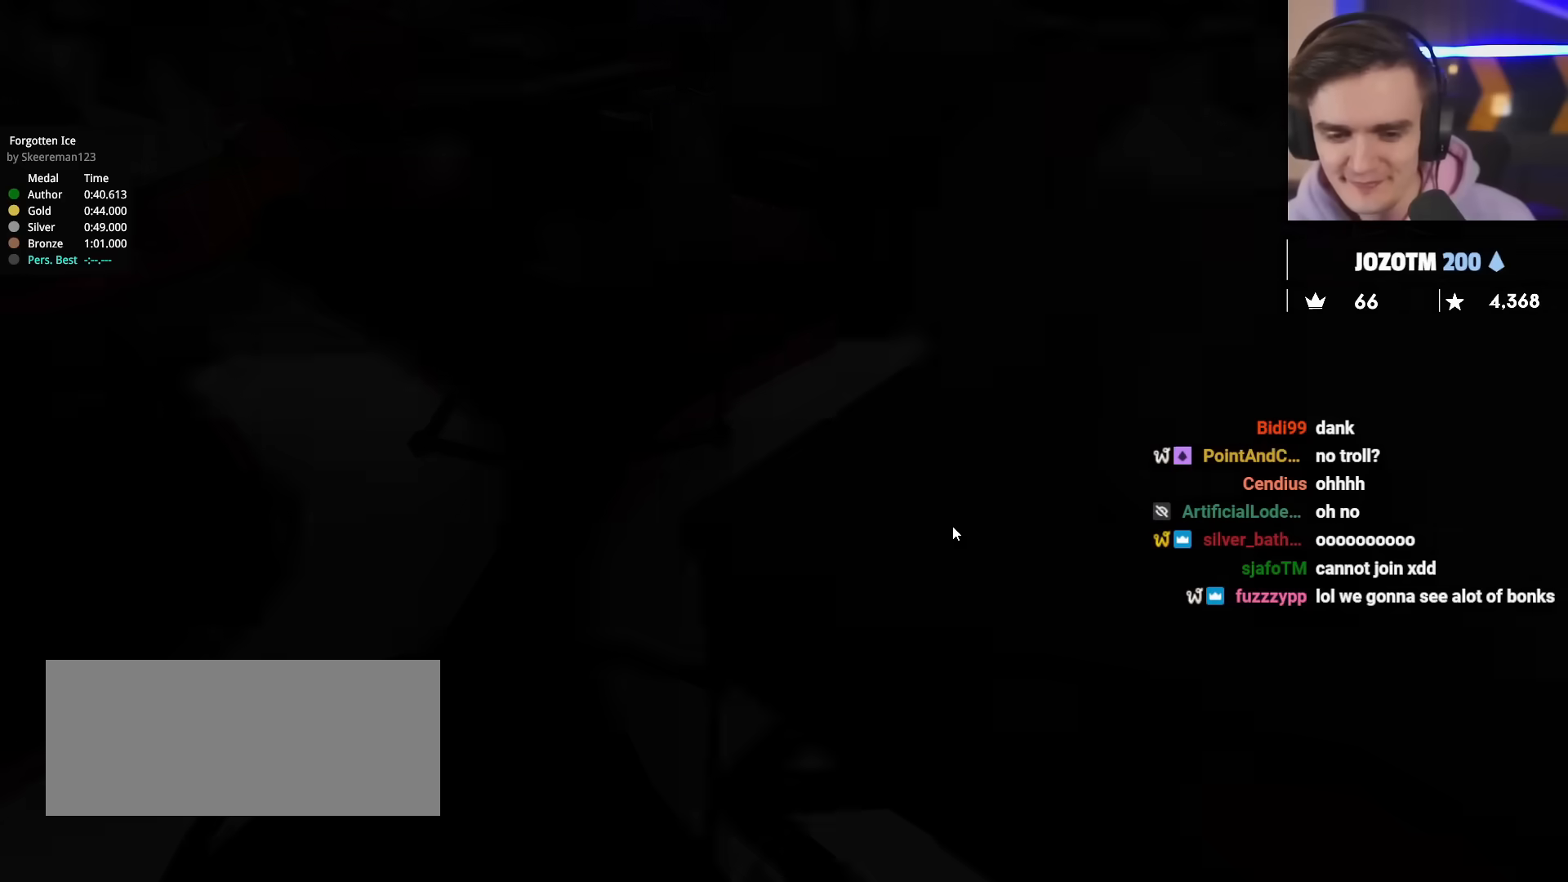
{"keys": [], "events": []}
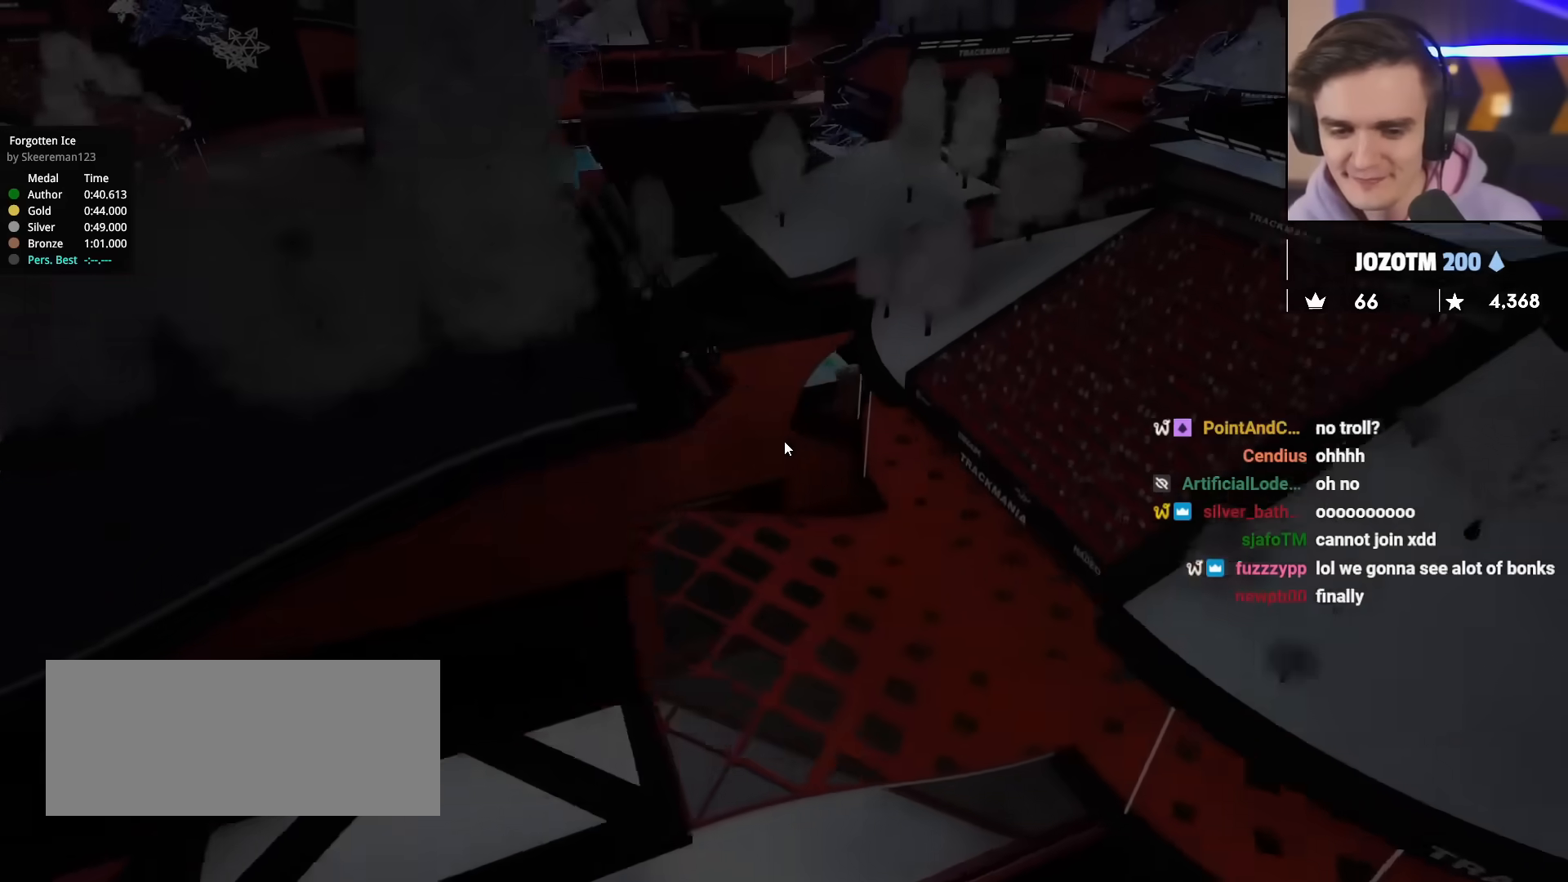
{"keys": ["up"], "events": [[167, "up", "down"]]}
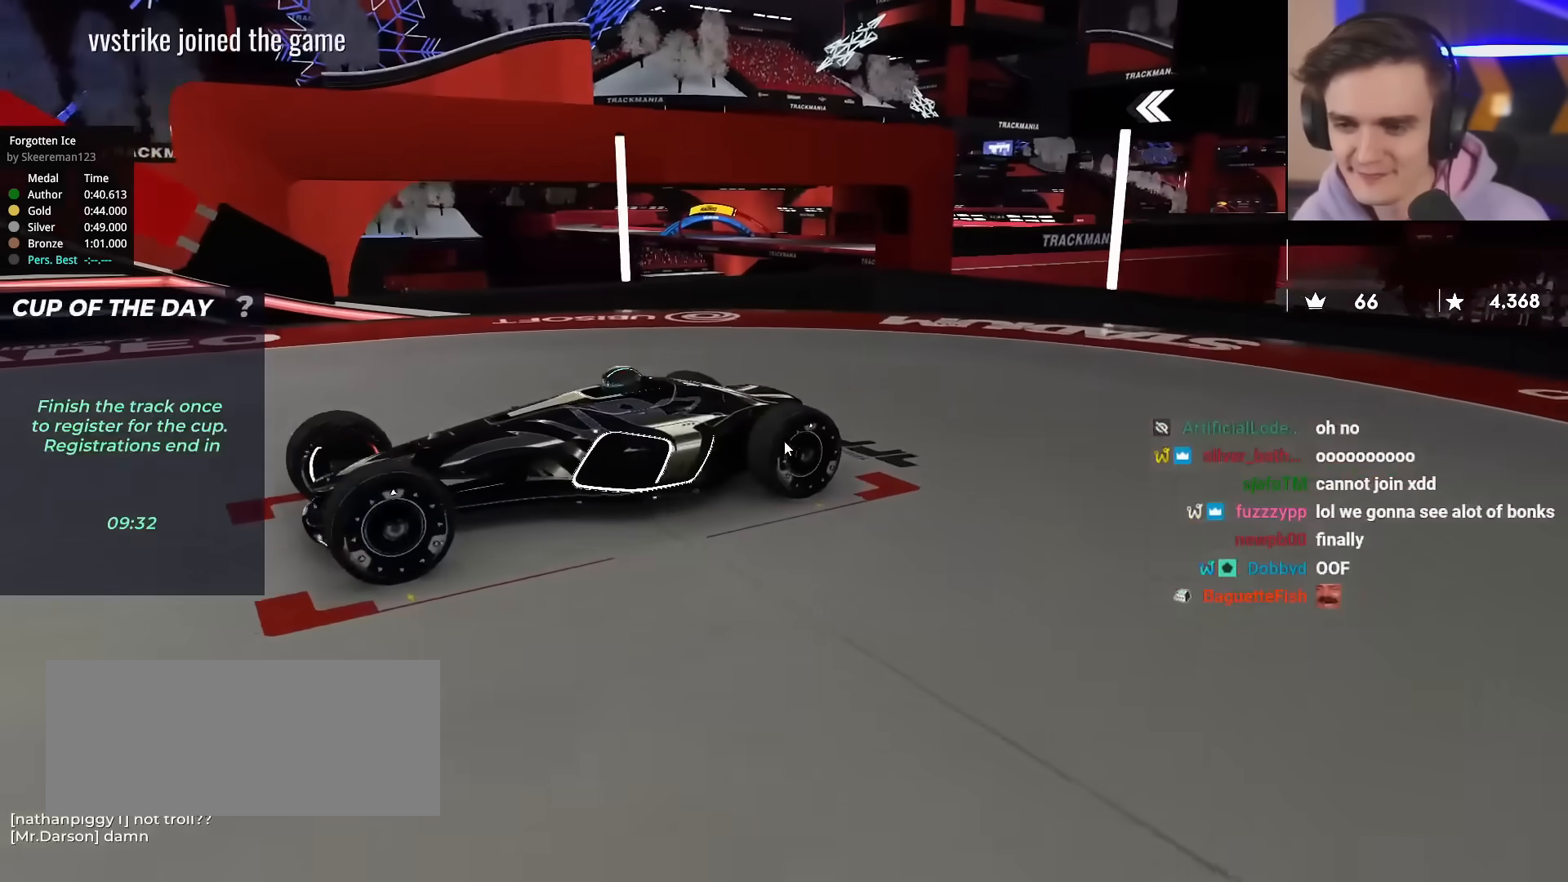
{"keys": [], "events": [[500, "up", "up"]]}
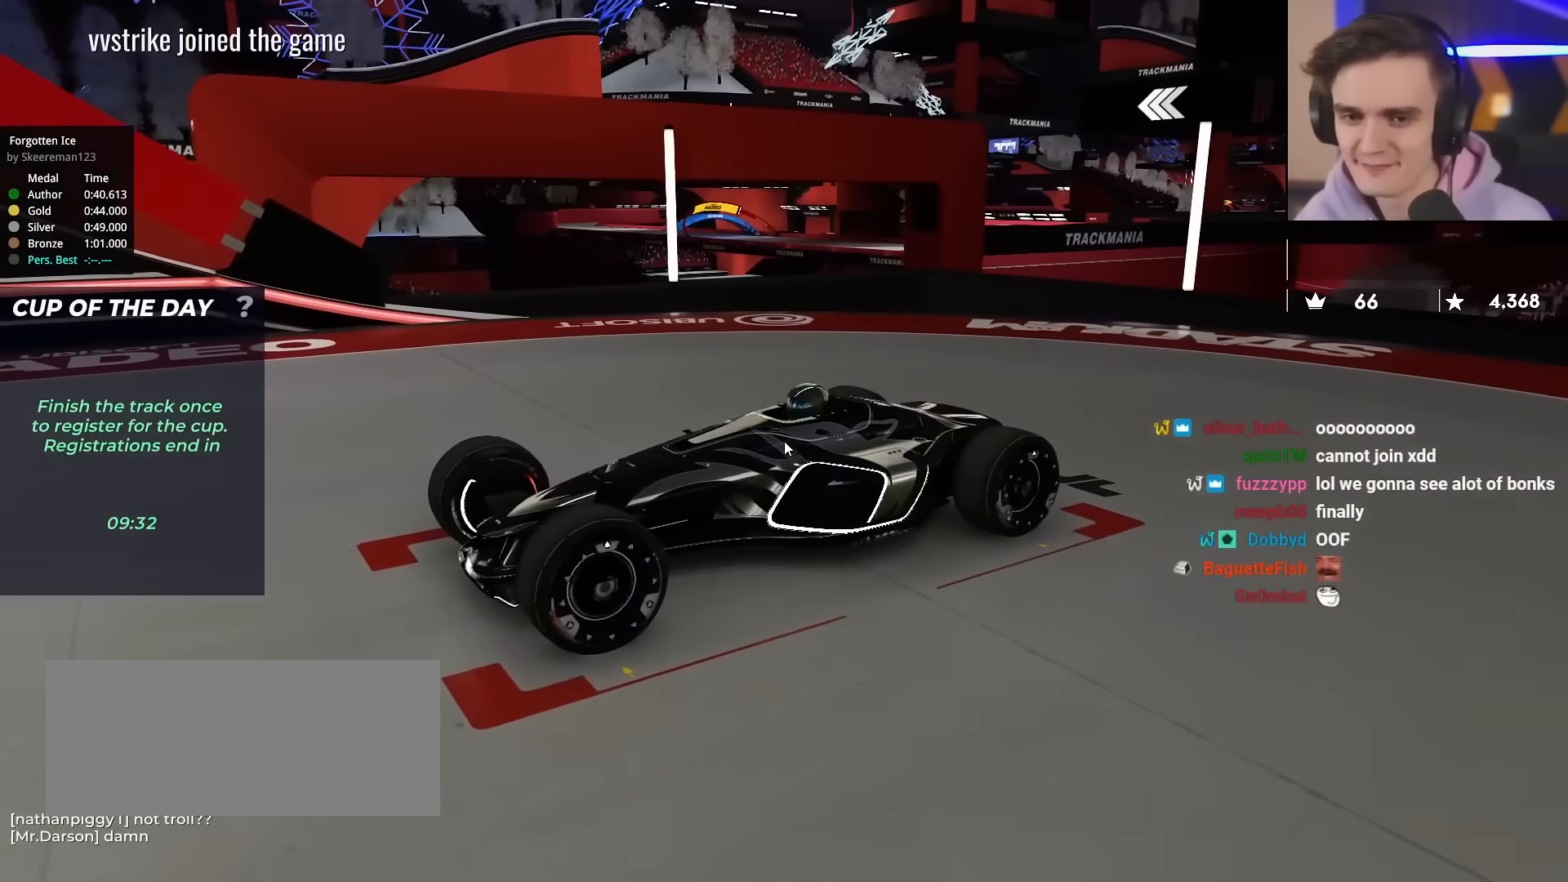
{"keys": [], "events": []}
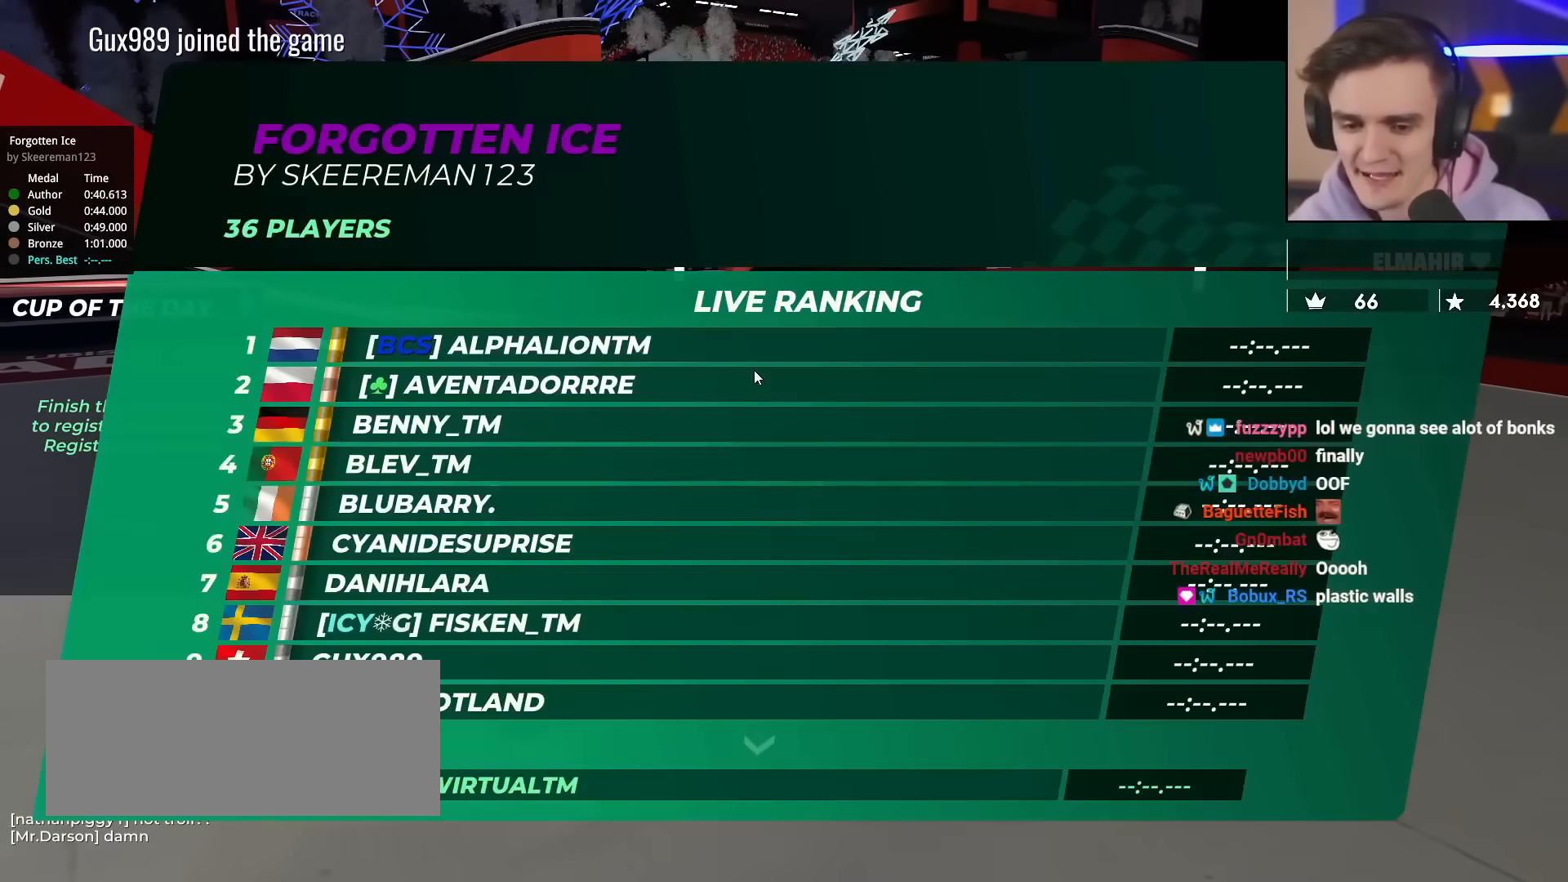
{"keys": [], "events": []}
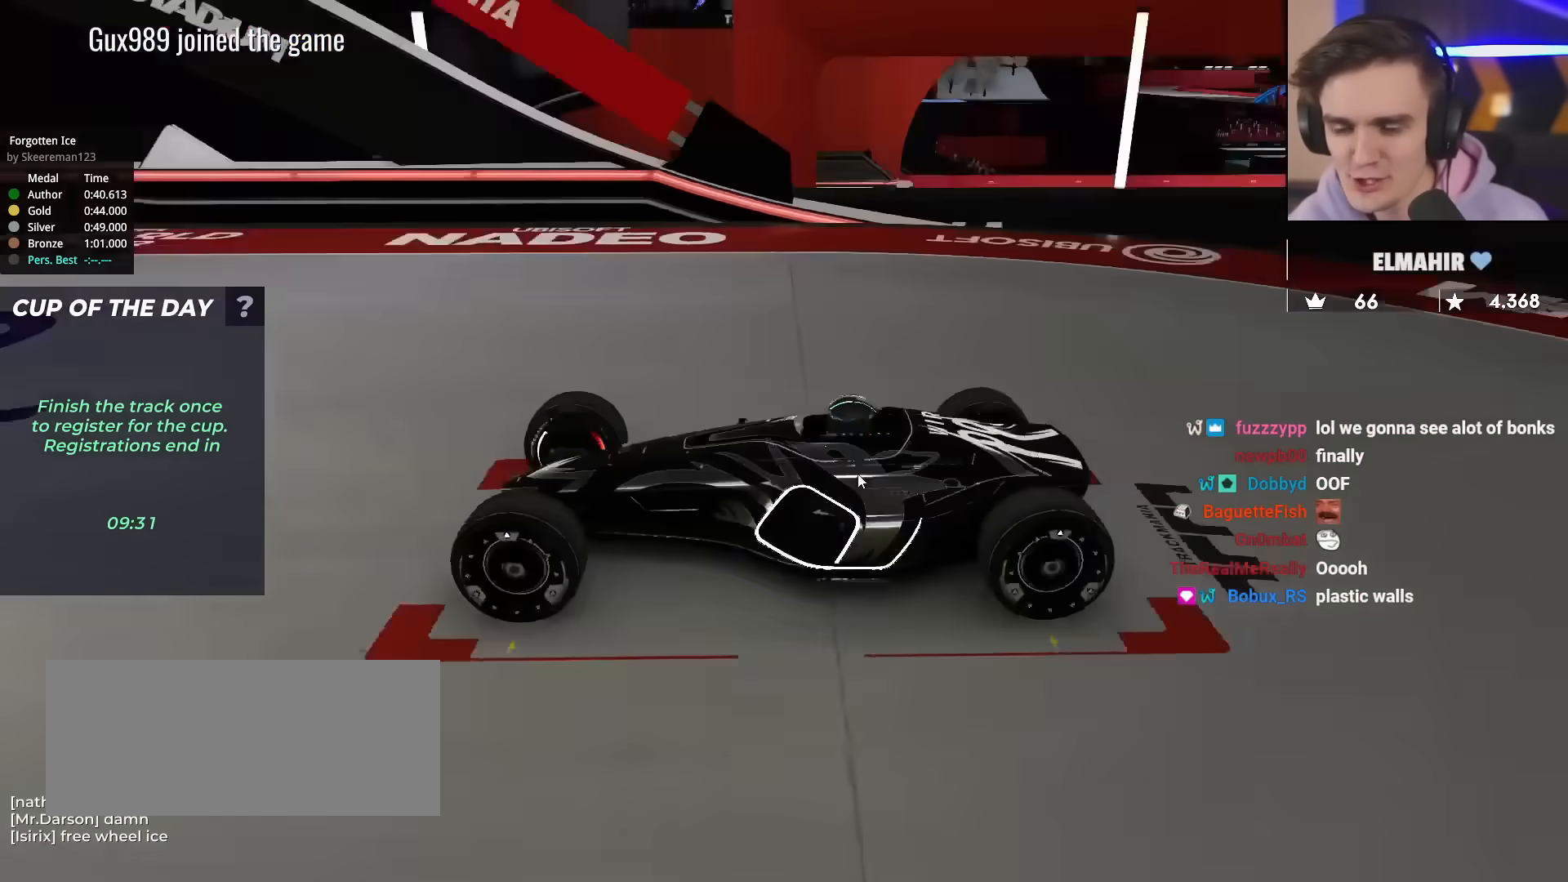
{"keys": [], "events": []}
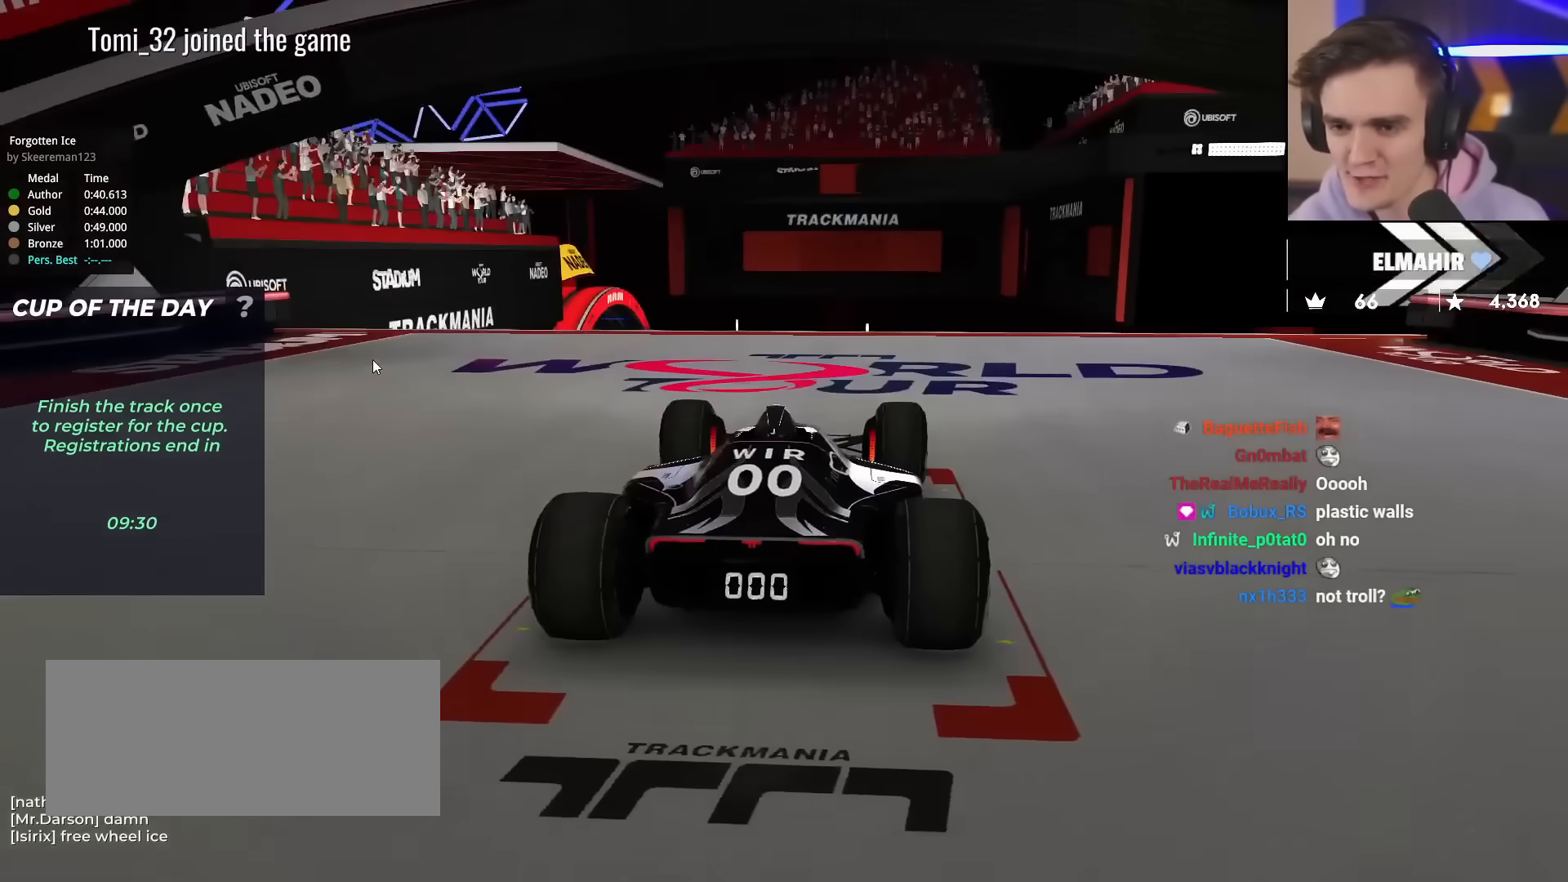
{"keys": [], "events": []}
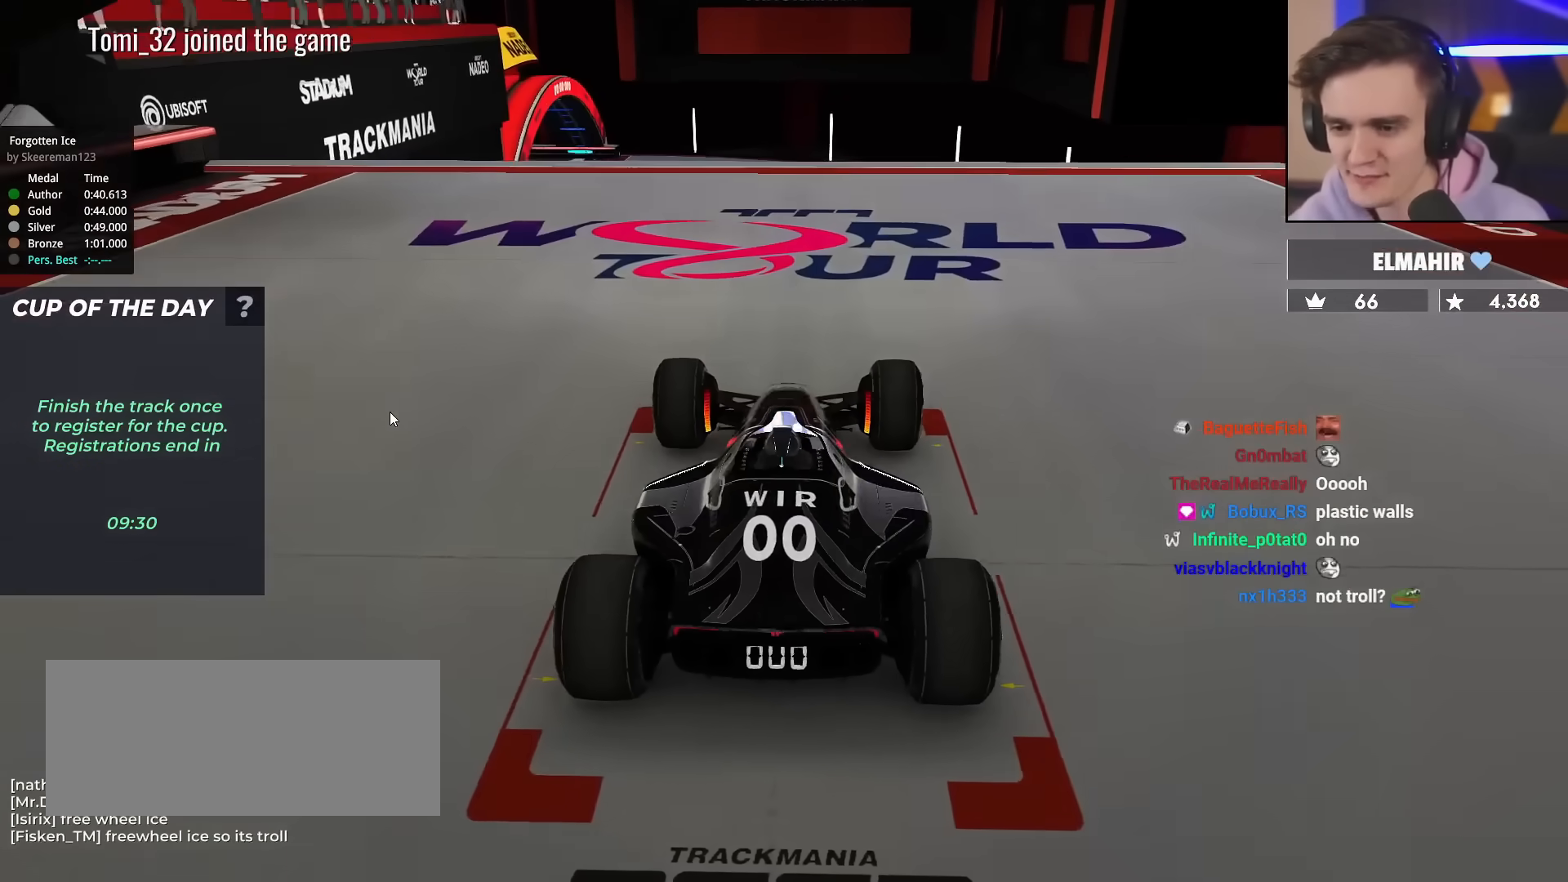
{"keys": [], "events": []}
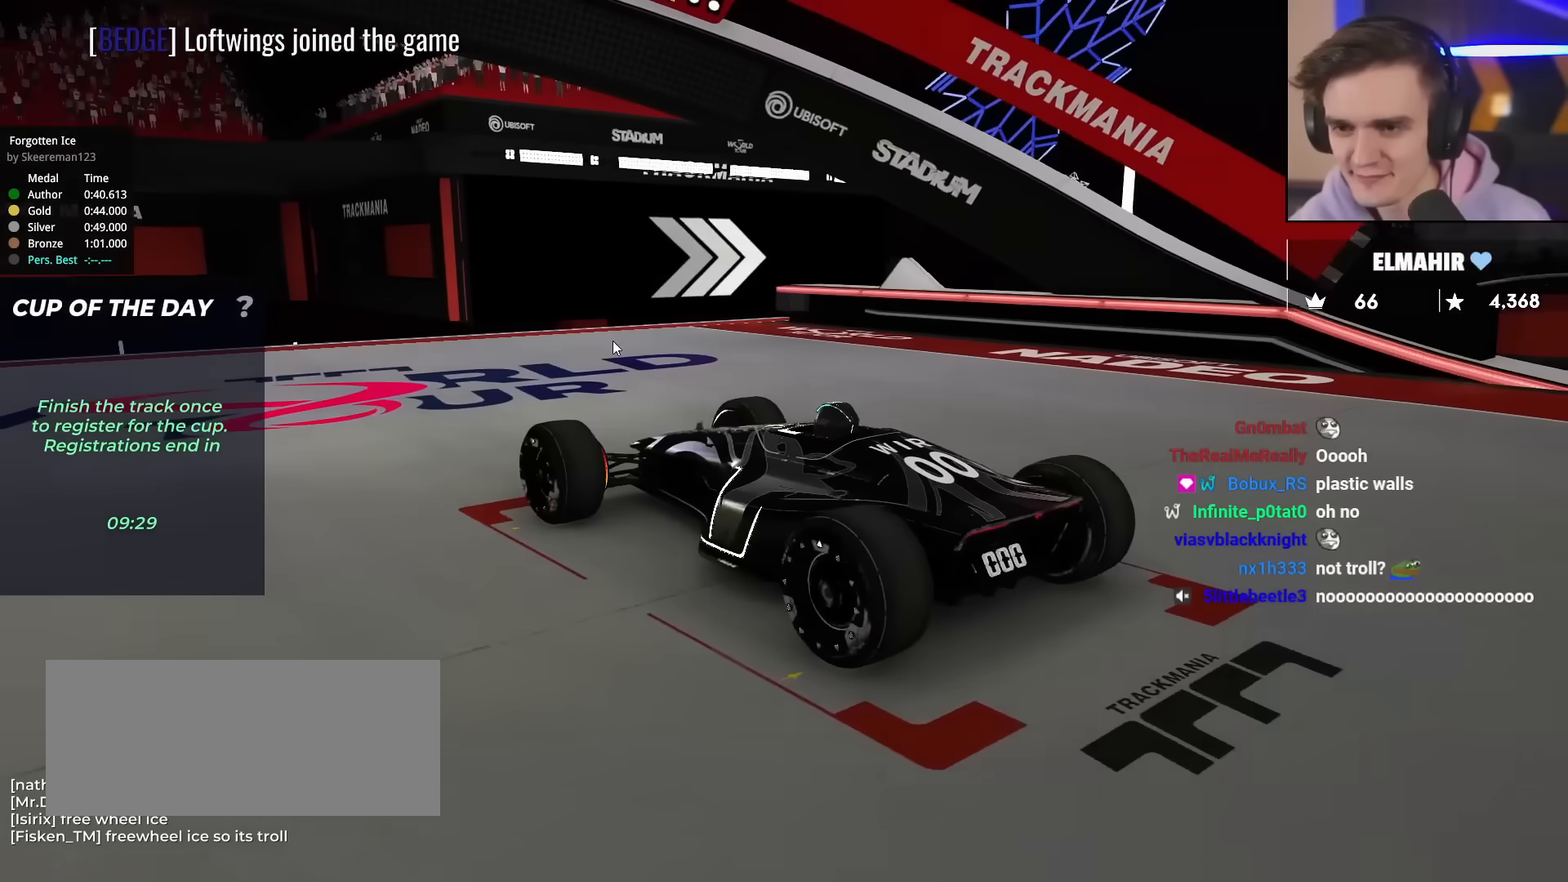
{"keys": [], "events": []}
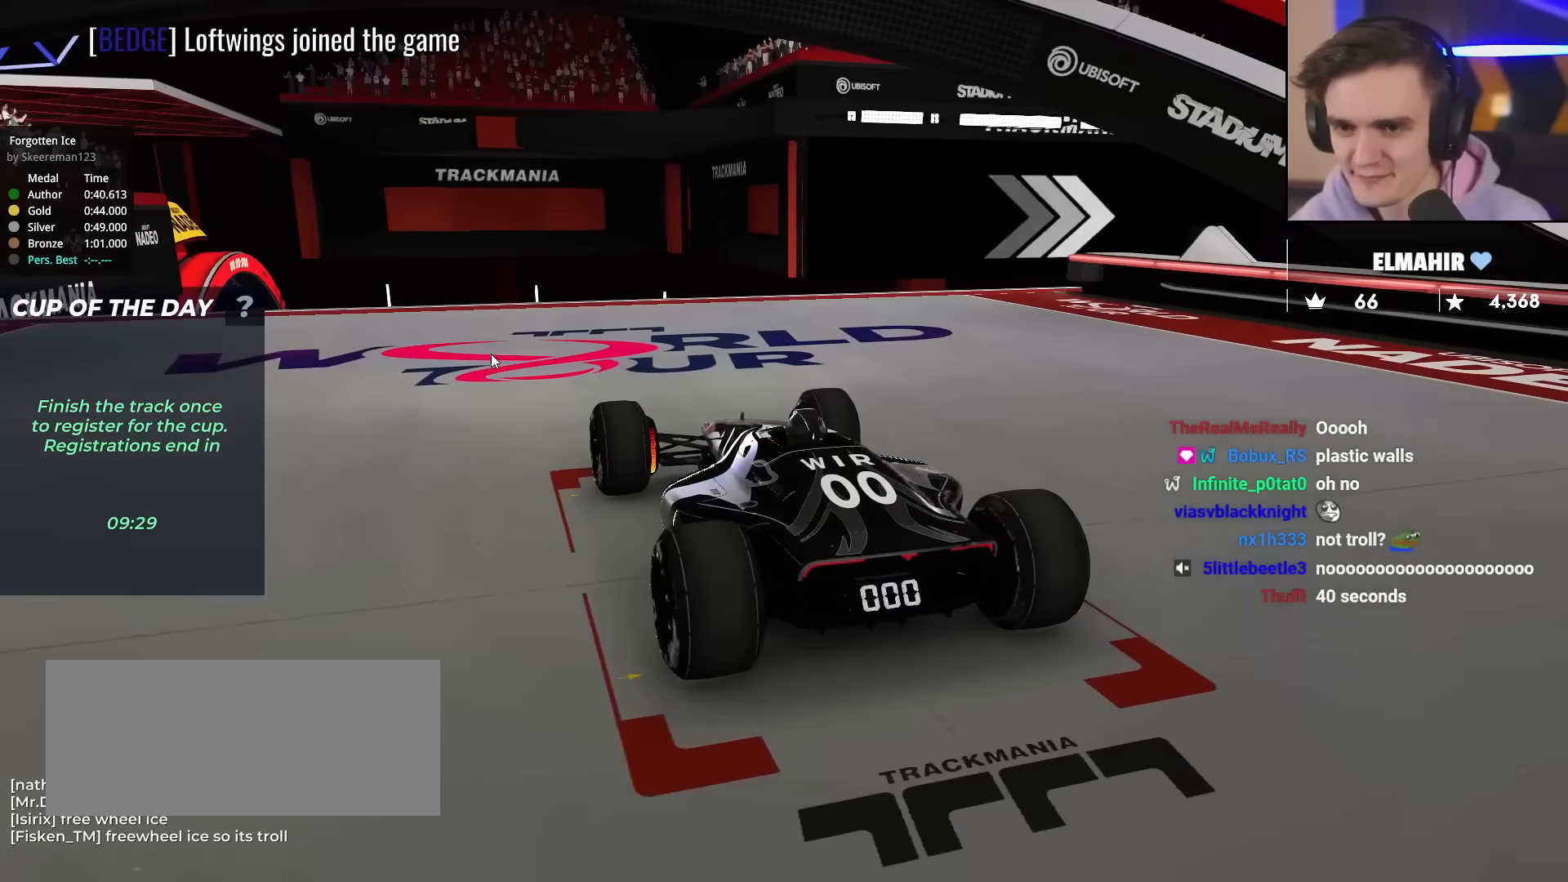
{"keys": [], "events": []}
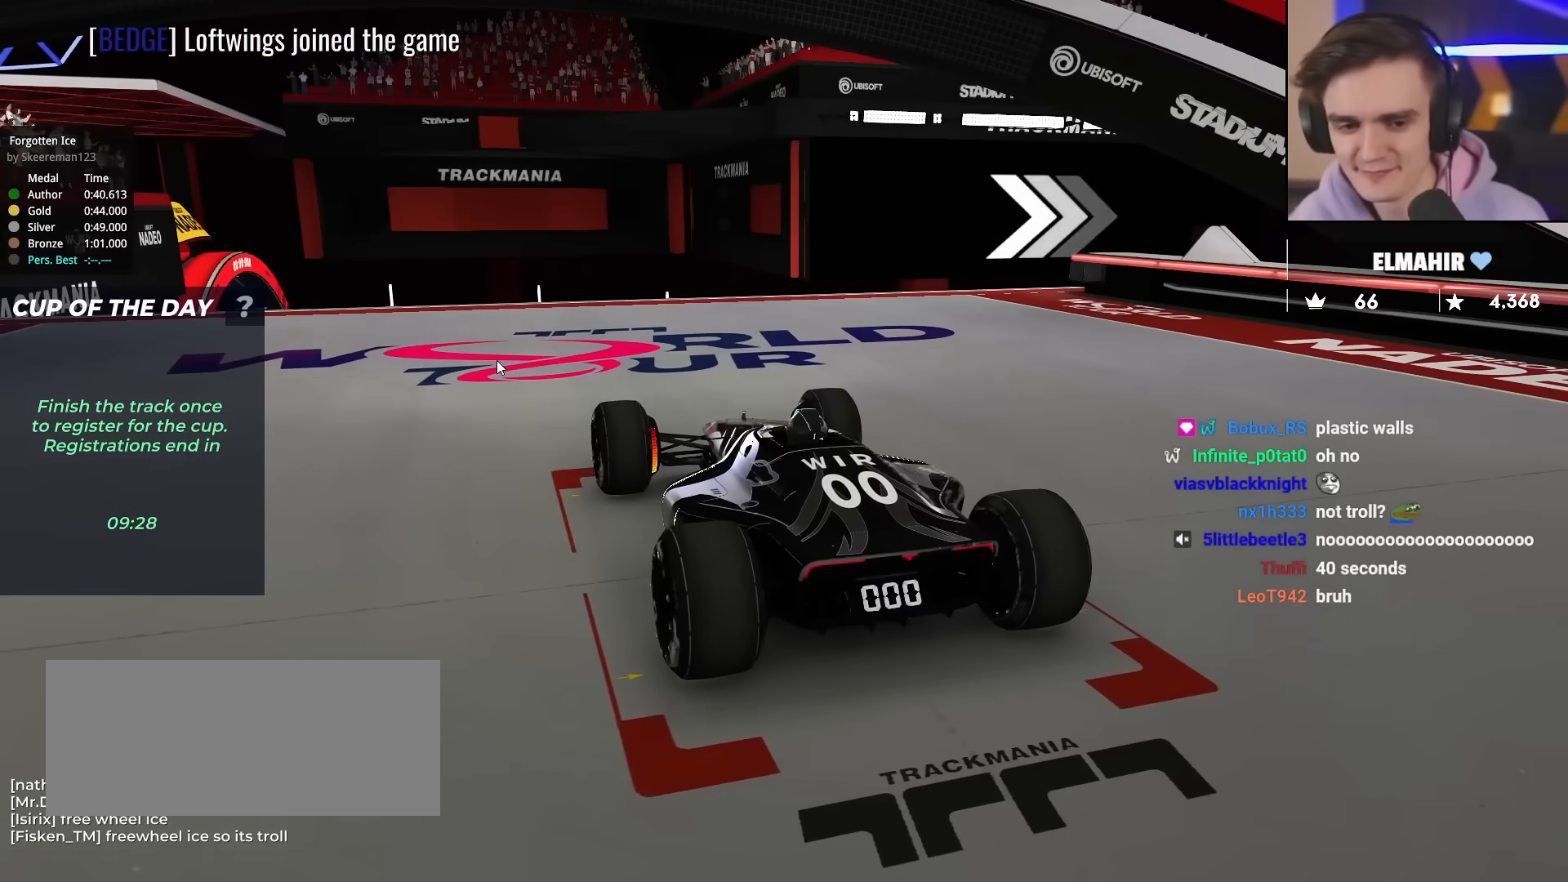
{"keys": ["up"], "events": [[117, "up", "down"]]}
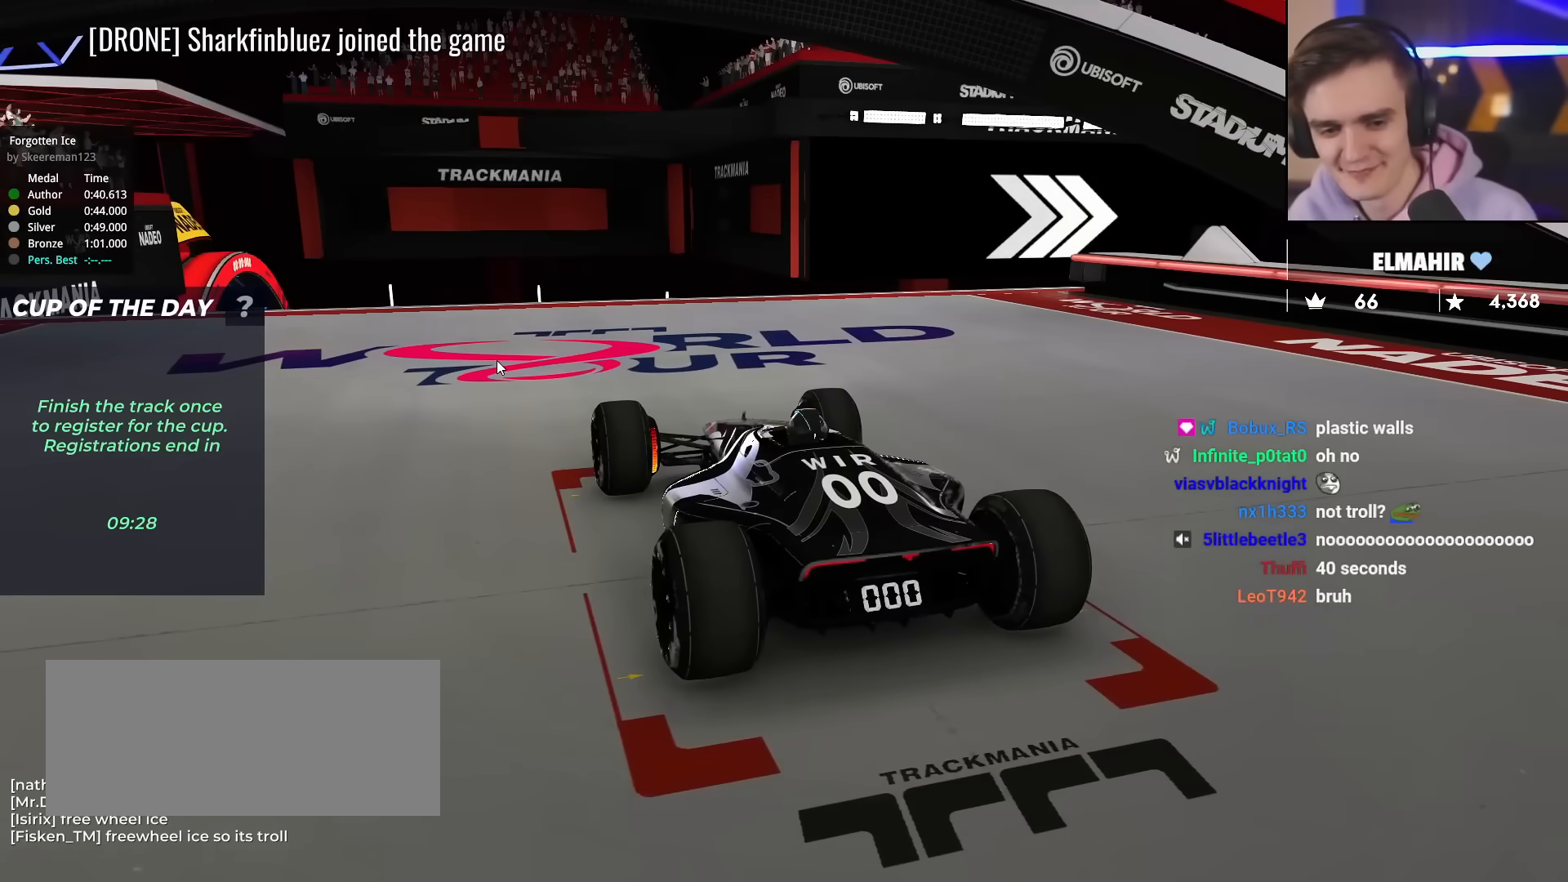
{"keys": ["up"], "events": []}
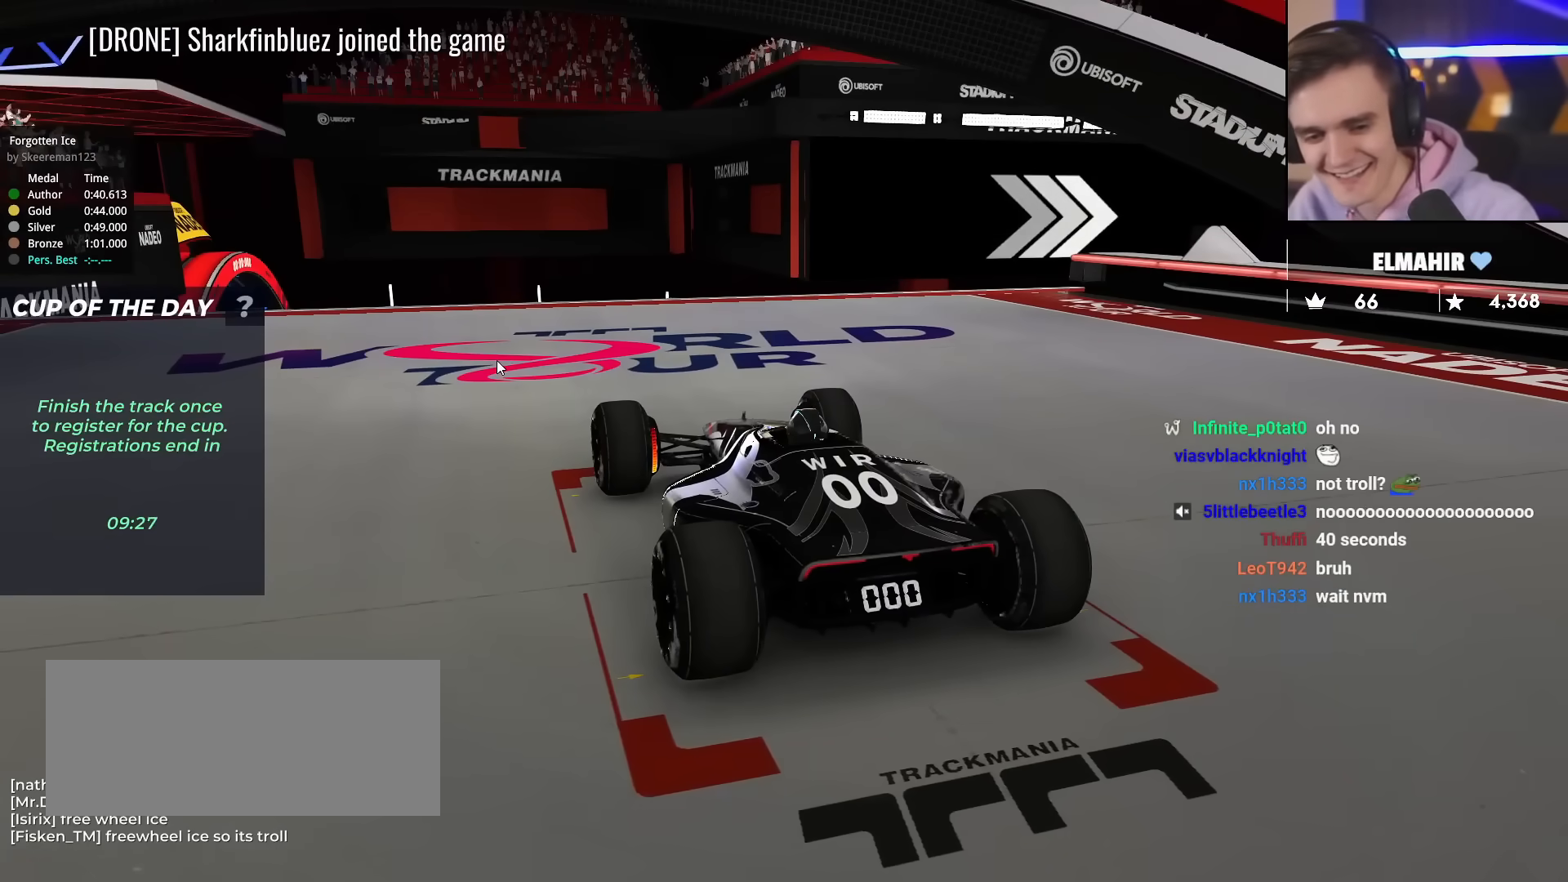
{"keys": ["right", "up"], "events": [[417, "right", "down"]]}
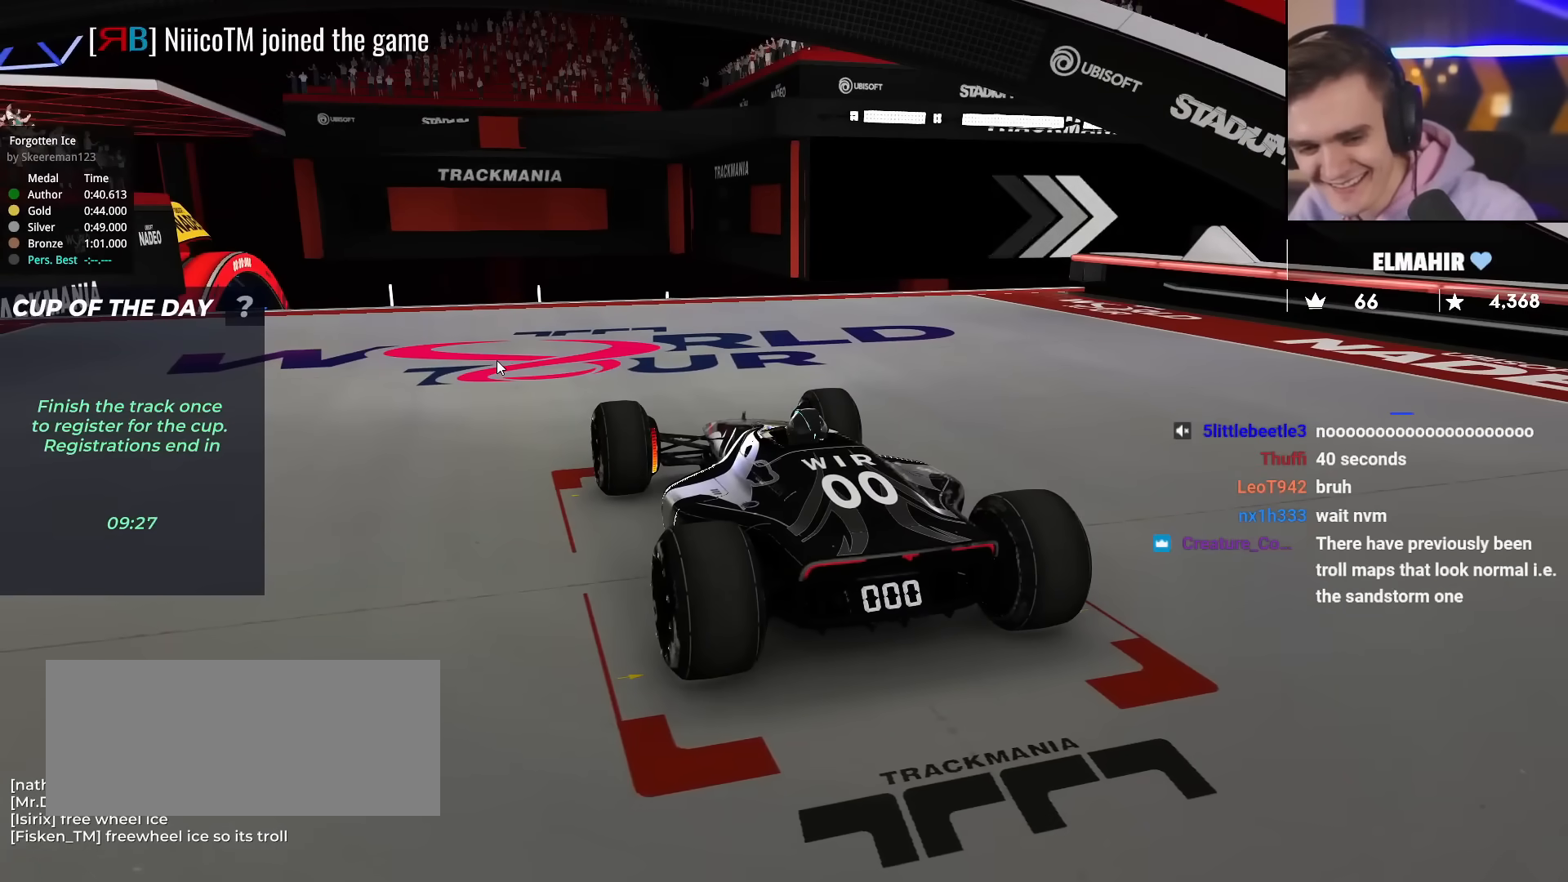
{"keys": ["right", "up"], "events": []}
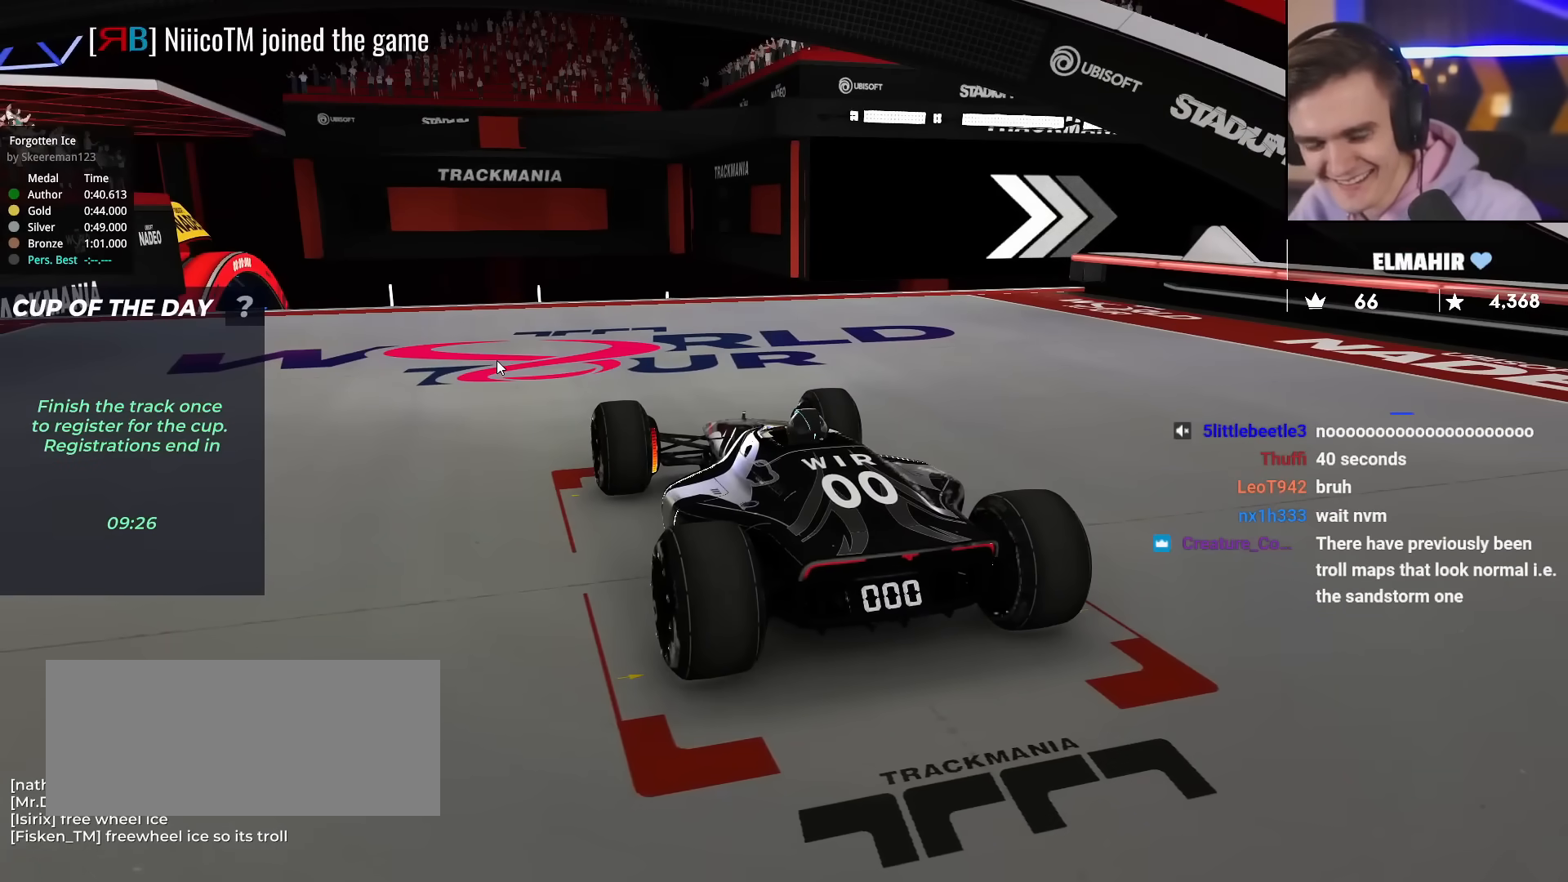
{"keys": ["right", "up"], "events": []}
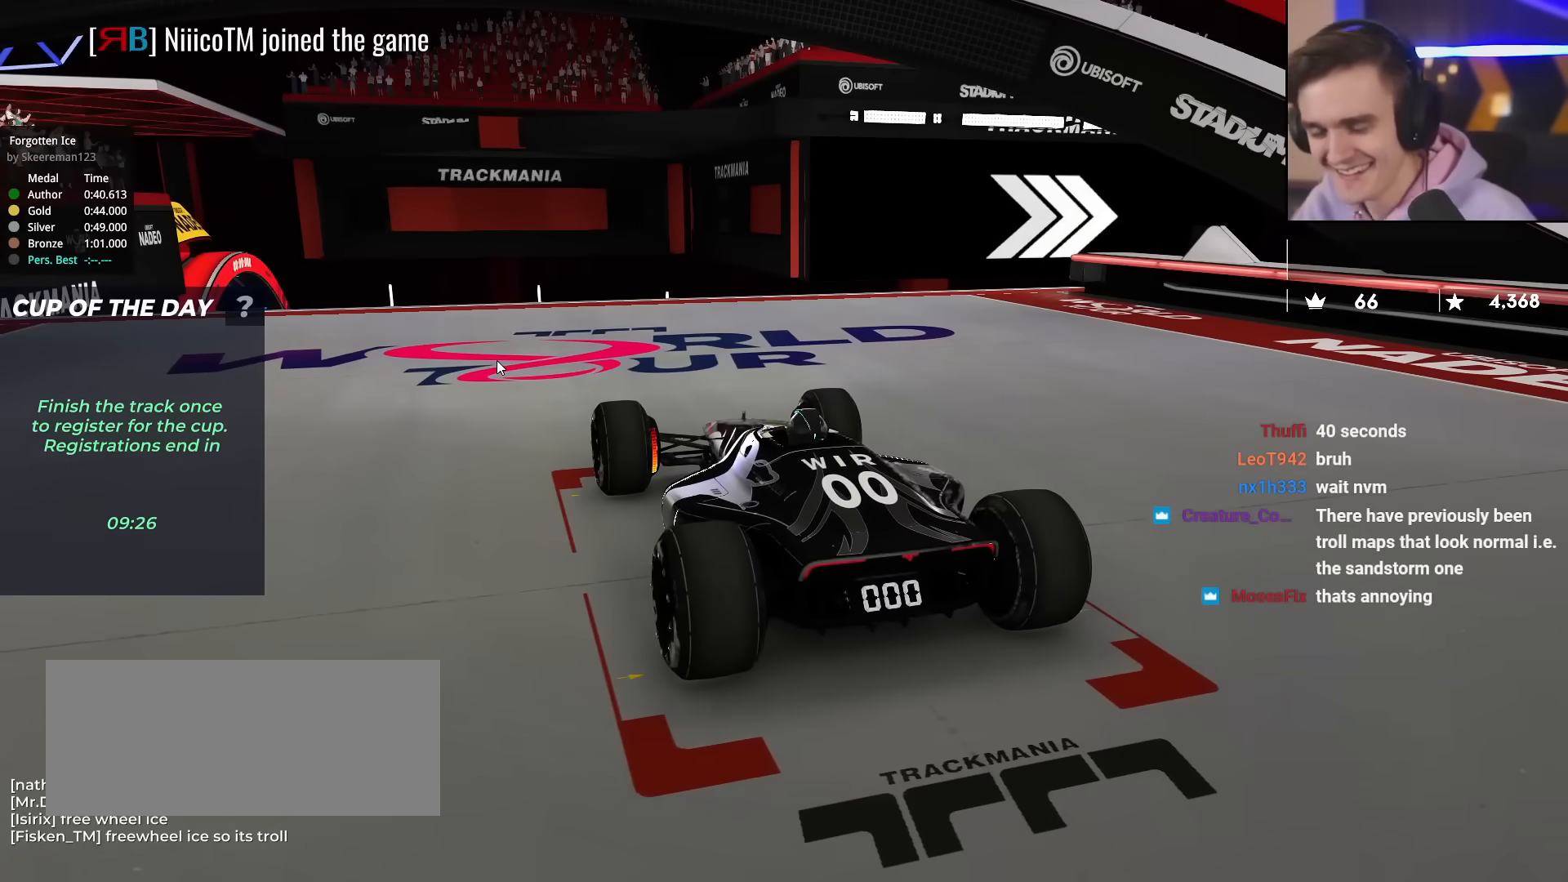
{"keys": ["up"], "events": [[468, "right", "up"]]}
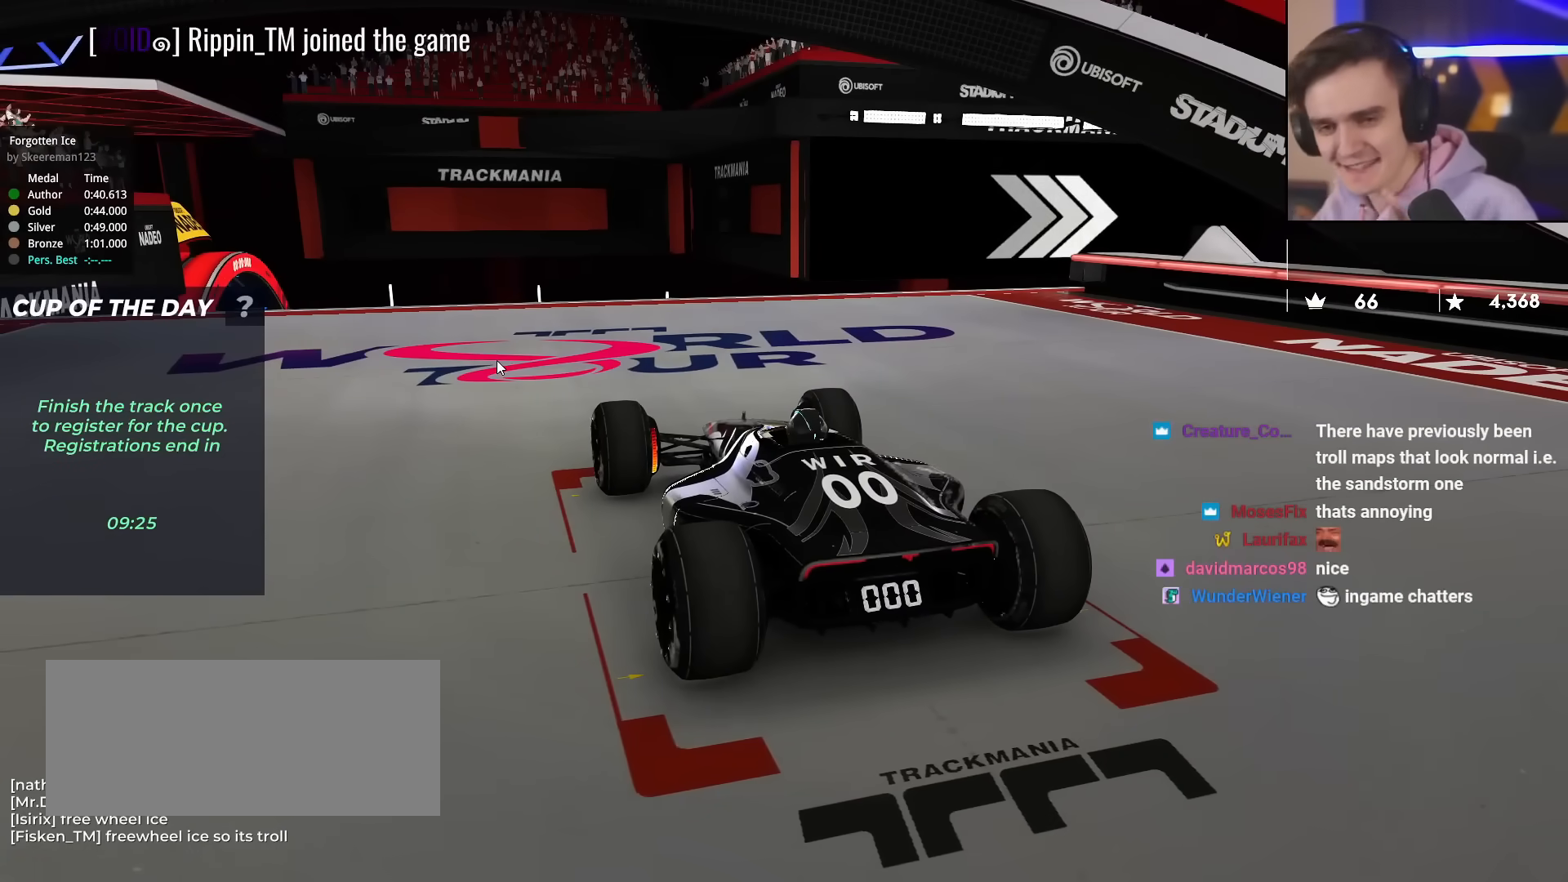
{"keys": ["up"], "events": []}
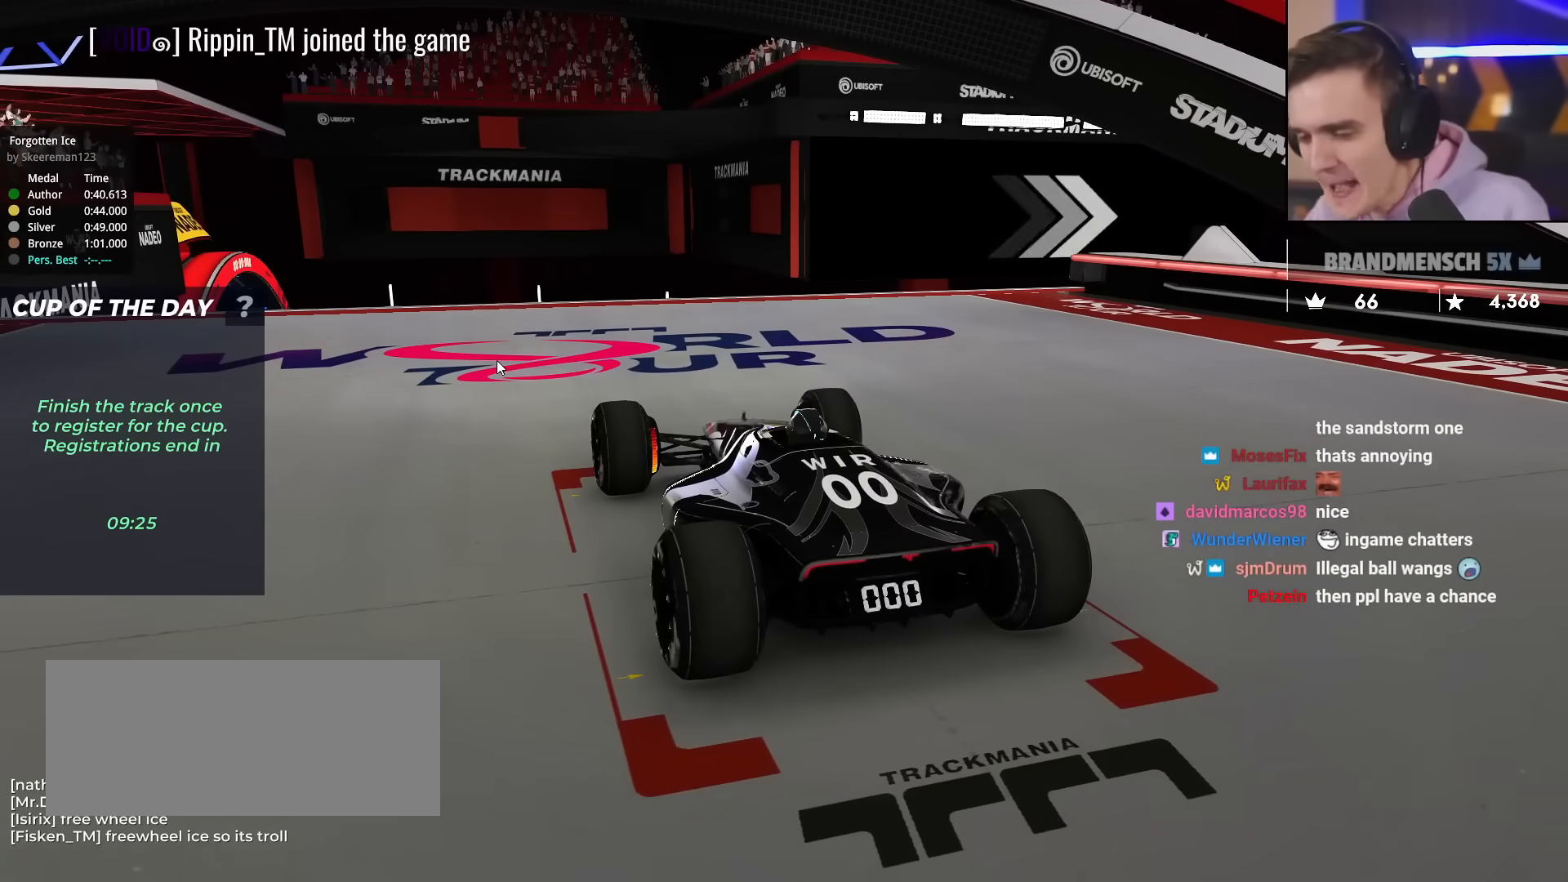
{"keys": ["up"], "events": []}
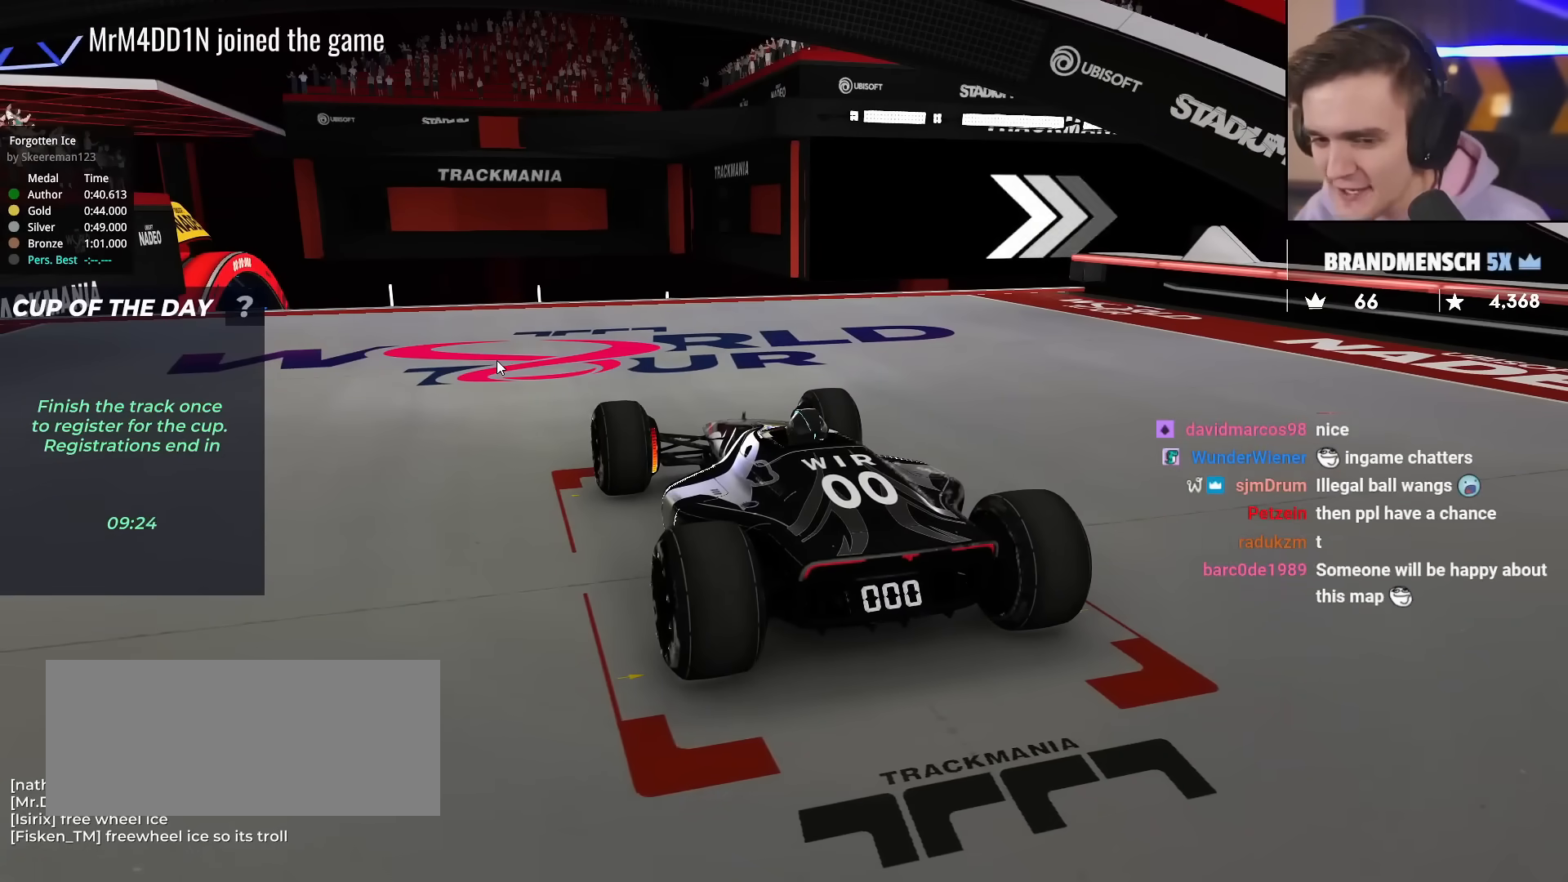
{"keys": ["up"], "events": []}
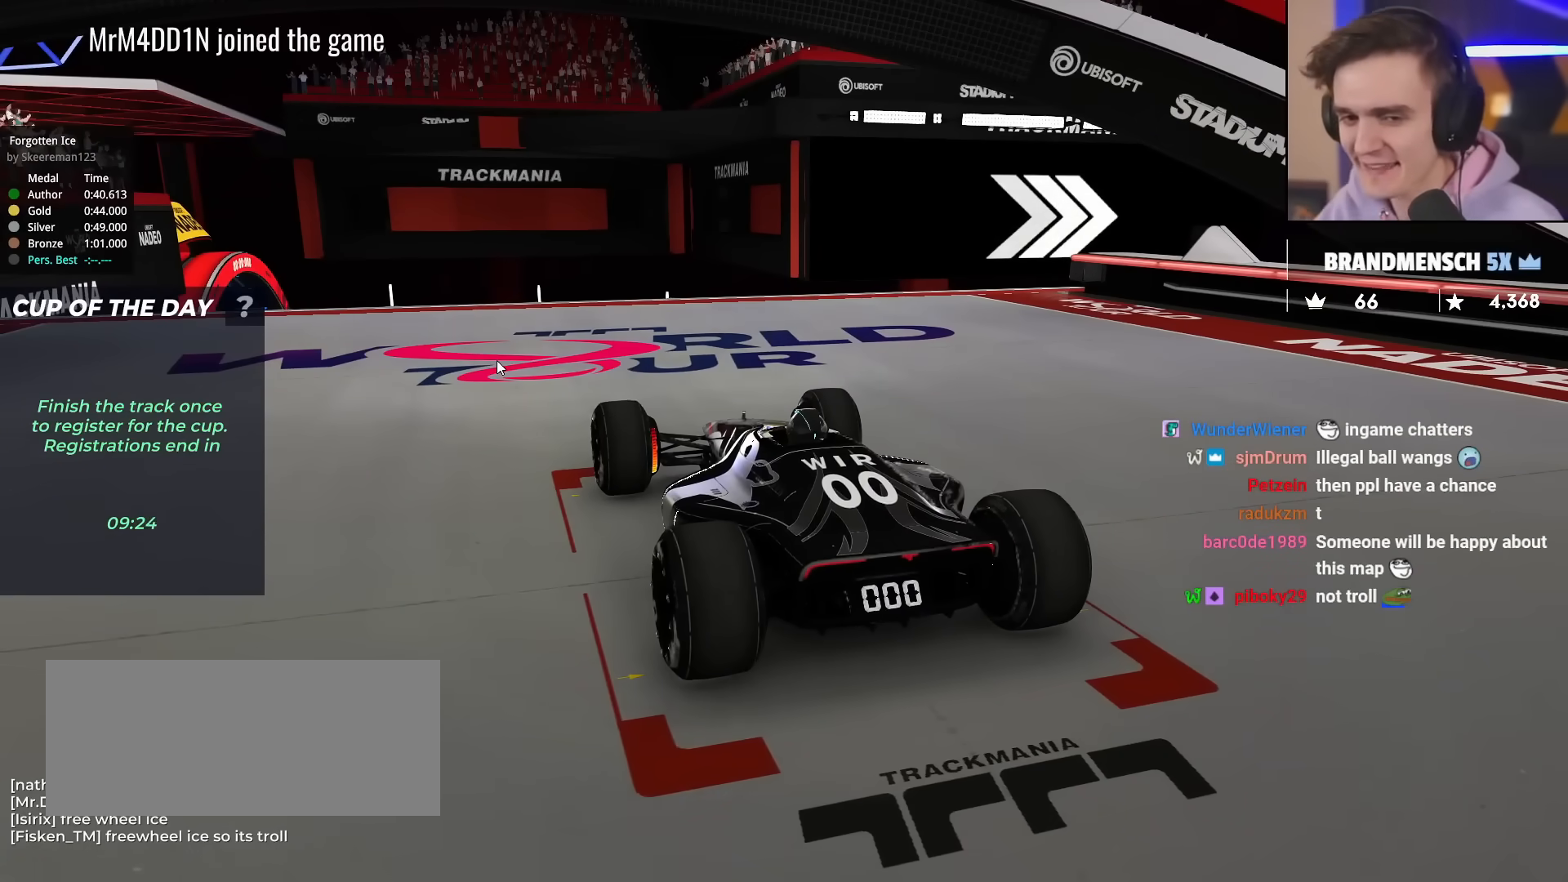
{"keys": ["right", "up"], "events": [[251, "right", "down"]]}
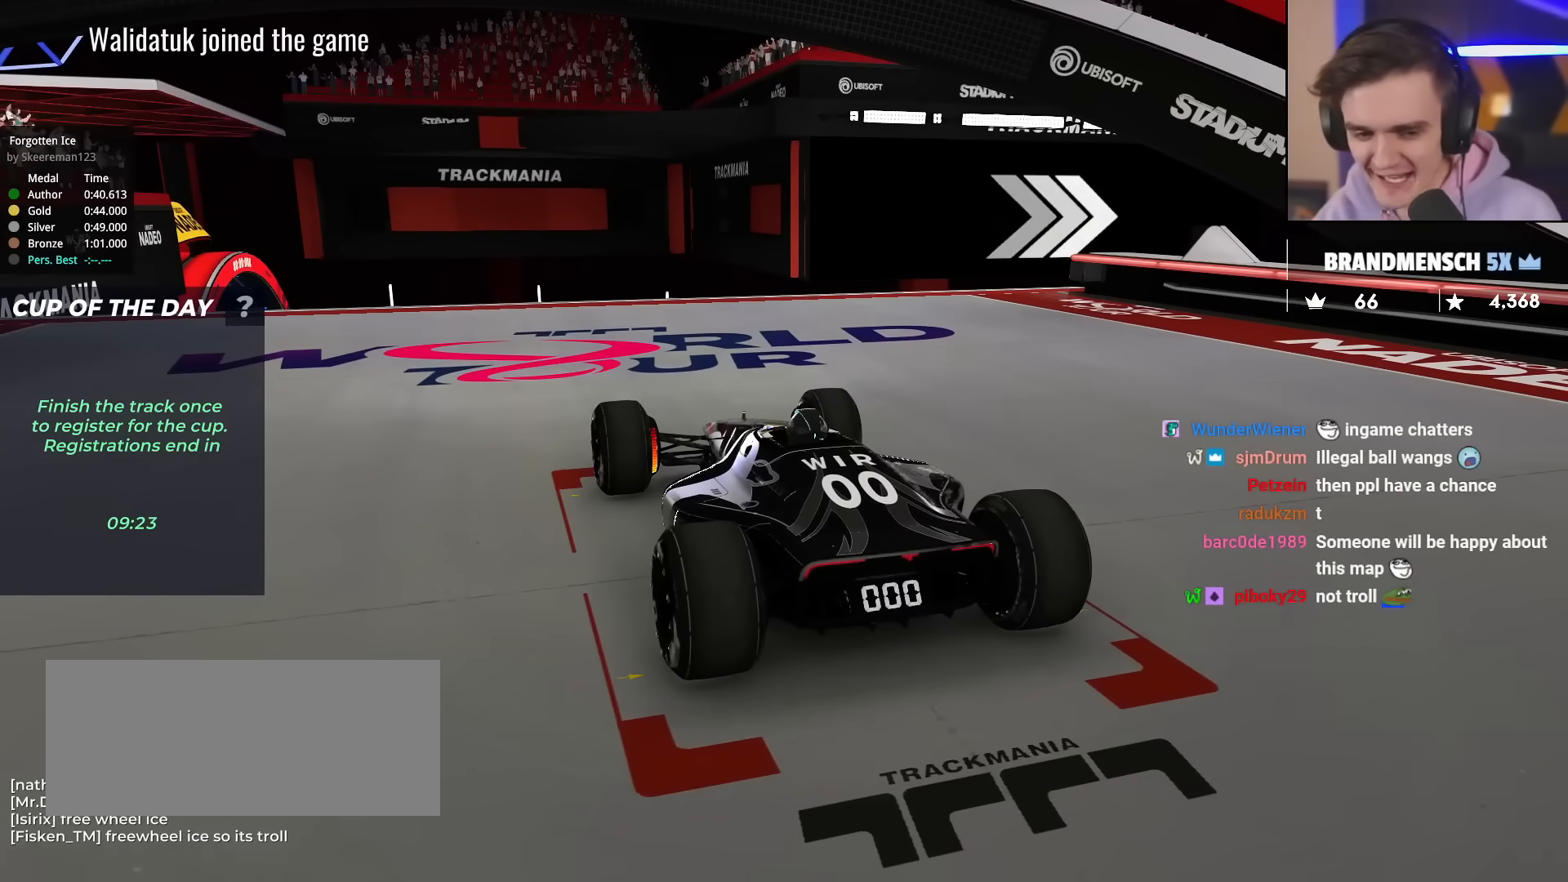
{"keys": ["right", "up"], "events": []}
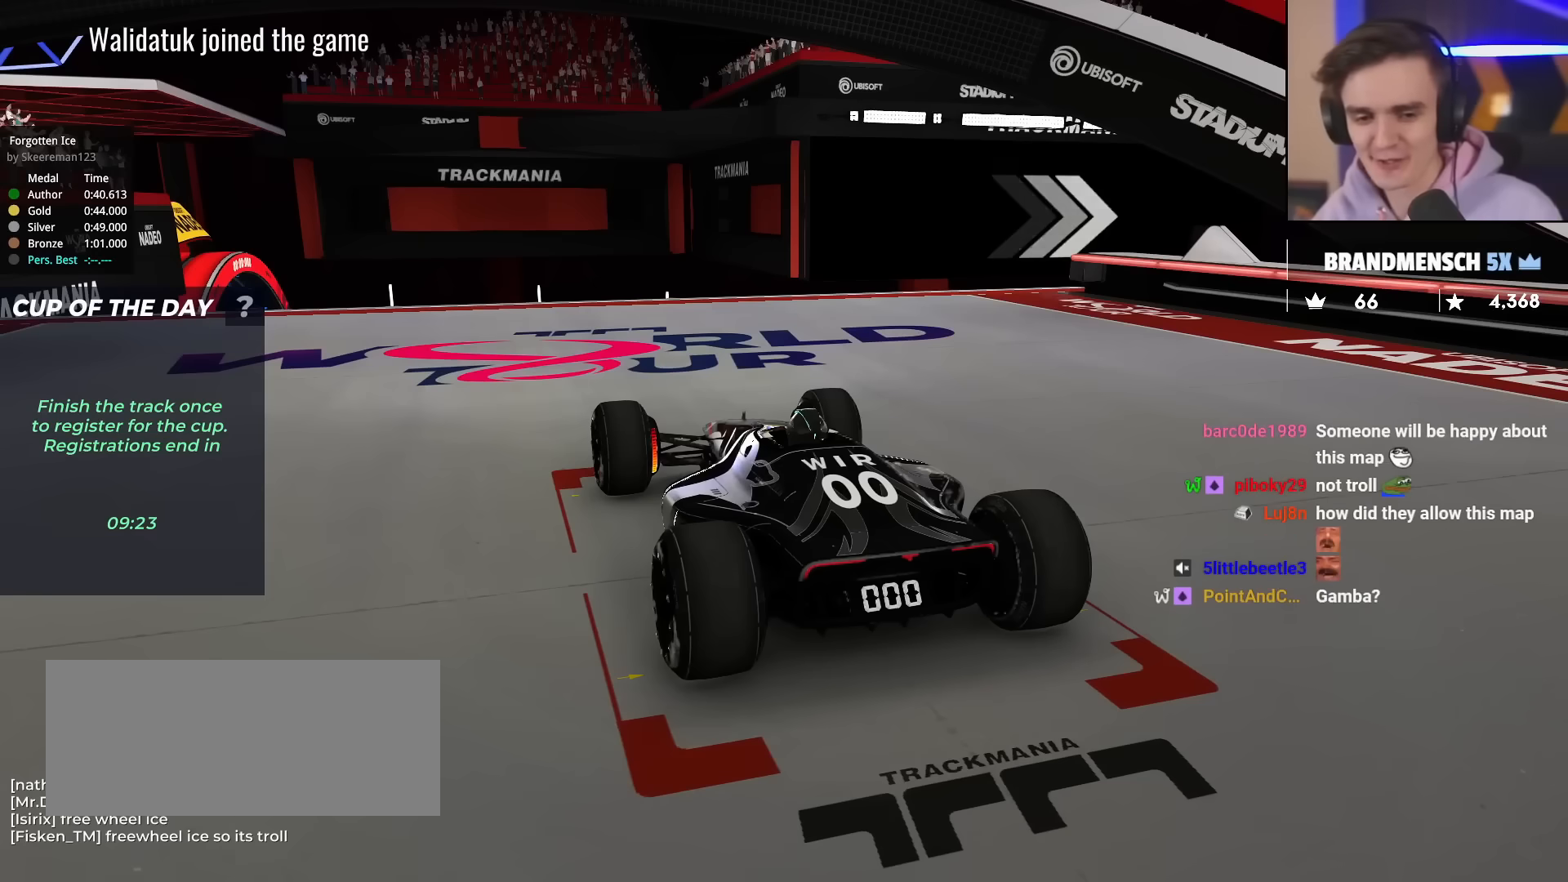
{"keys": ["up"], "events": [[101, "right", "up"]]}
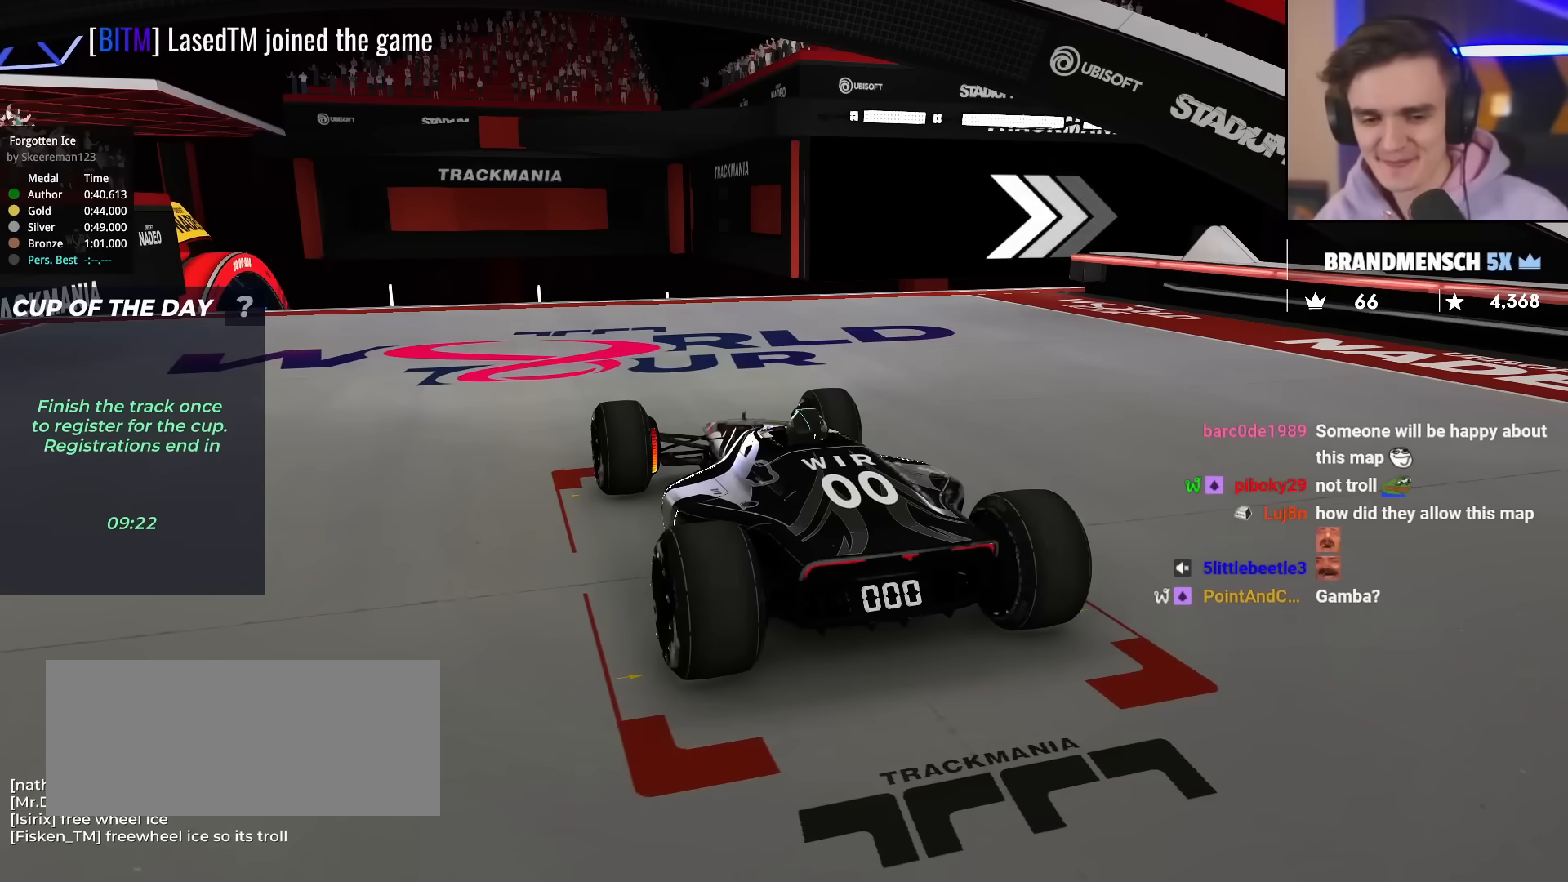
{"keys": ["up"], "events": []}
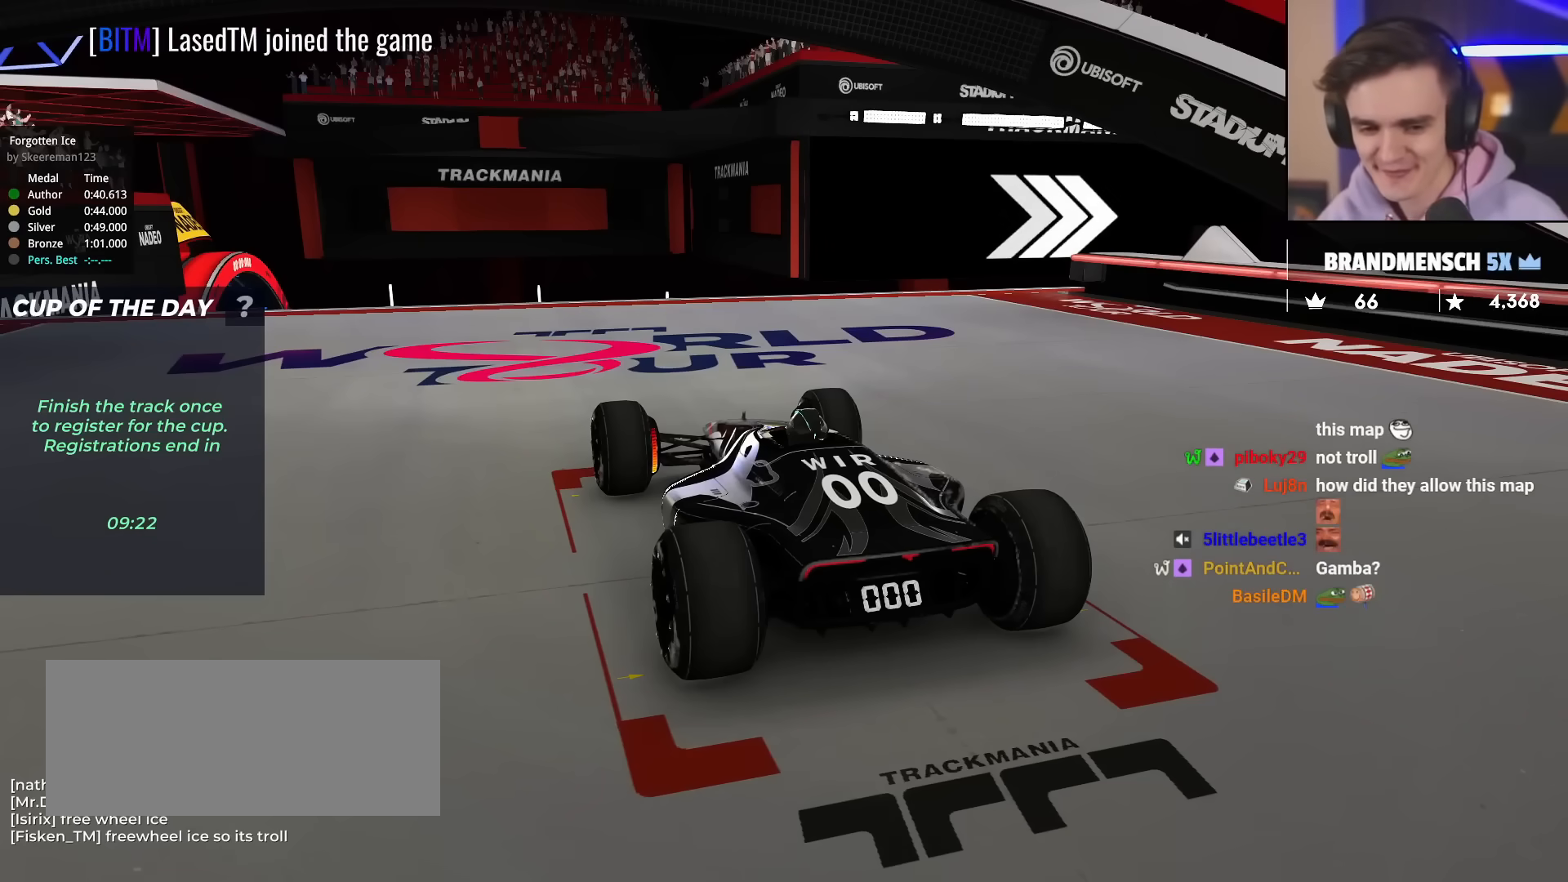
{"keys": ["right", "up"], "events": [[167, "right", "down"]]}